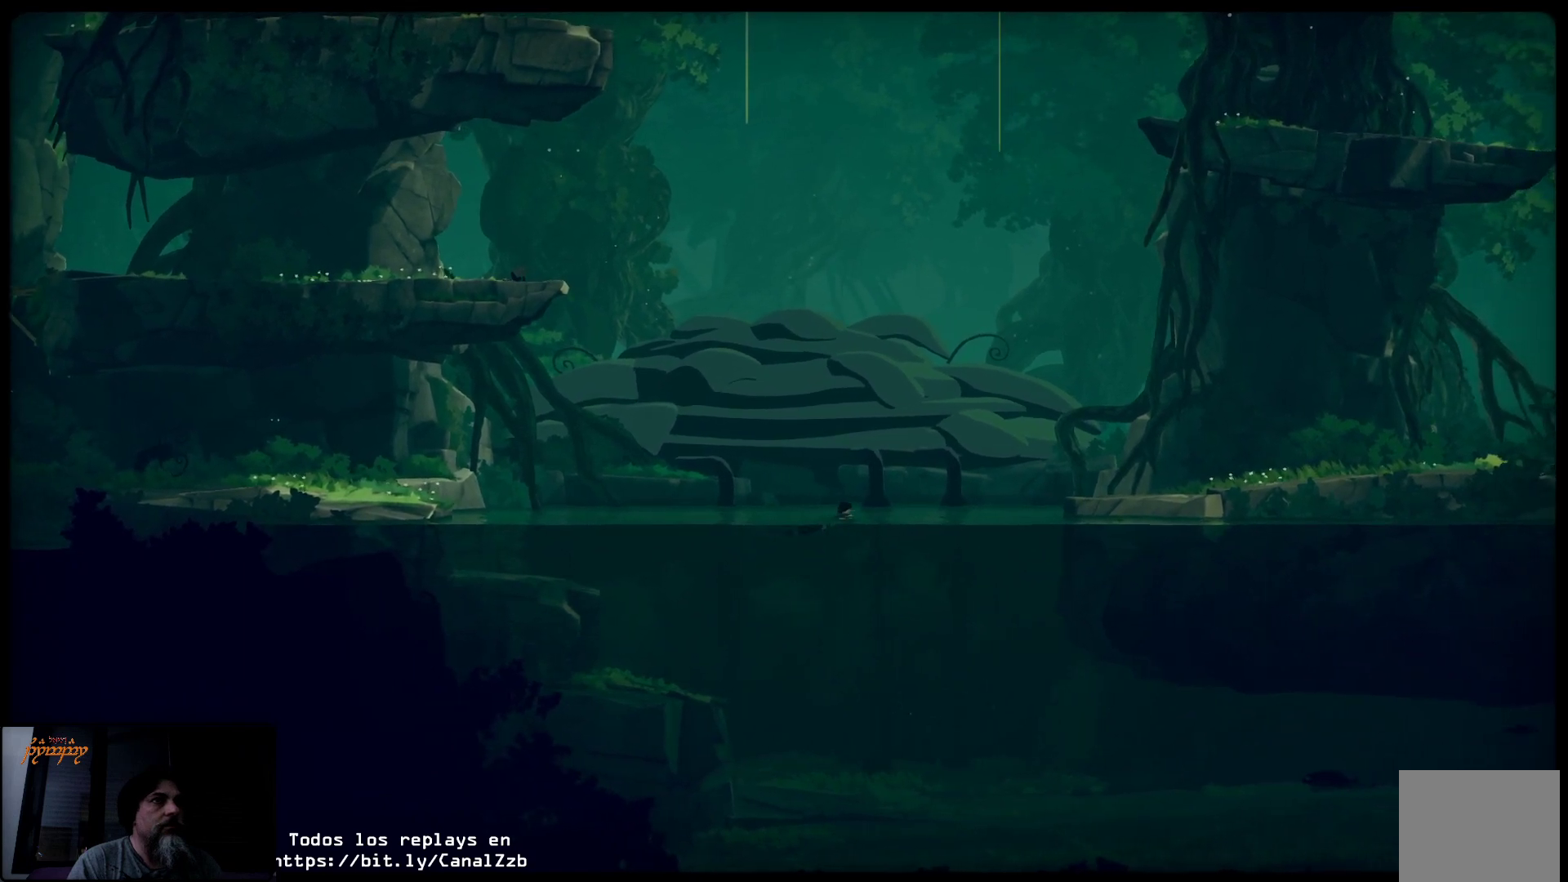
Gameplay with a controller (Xbox layout); each line is a JSON object with the inputs held at the frame after it. "events" lists button and stick changes between this image and that frame as [ms after this image, input, new state], when the widget could be followed in between.
{"buttons": [], "left_stick": "down-right", "right_stick": "center", "events": [[33, "right_stick", "center"]]}
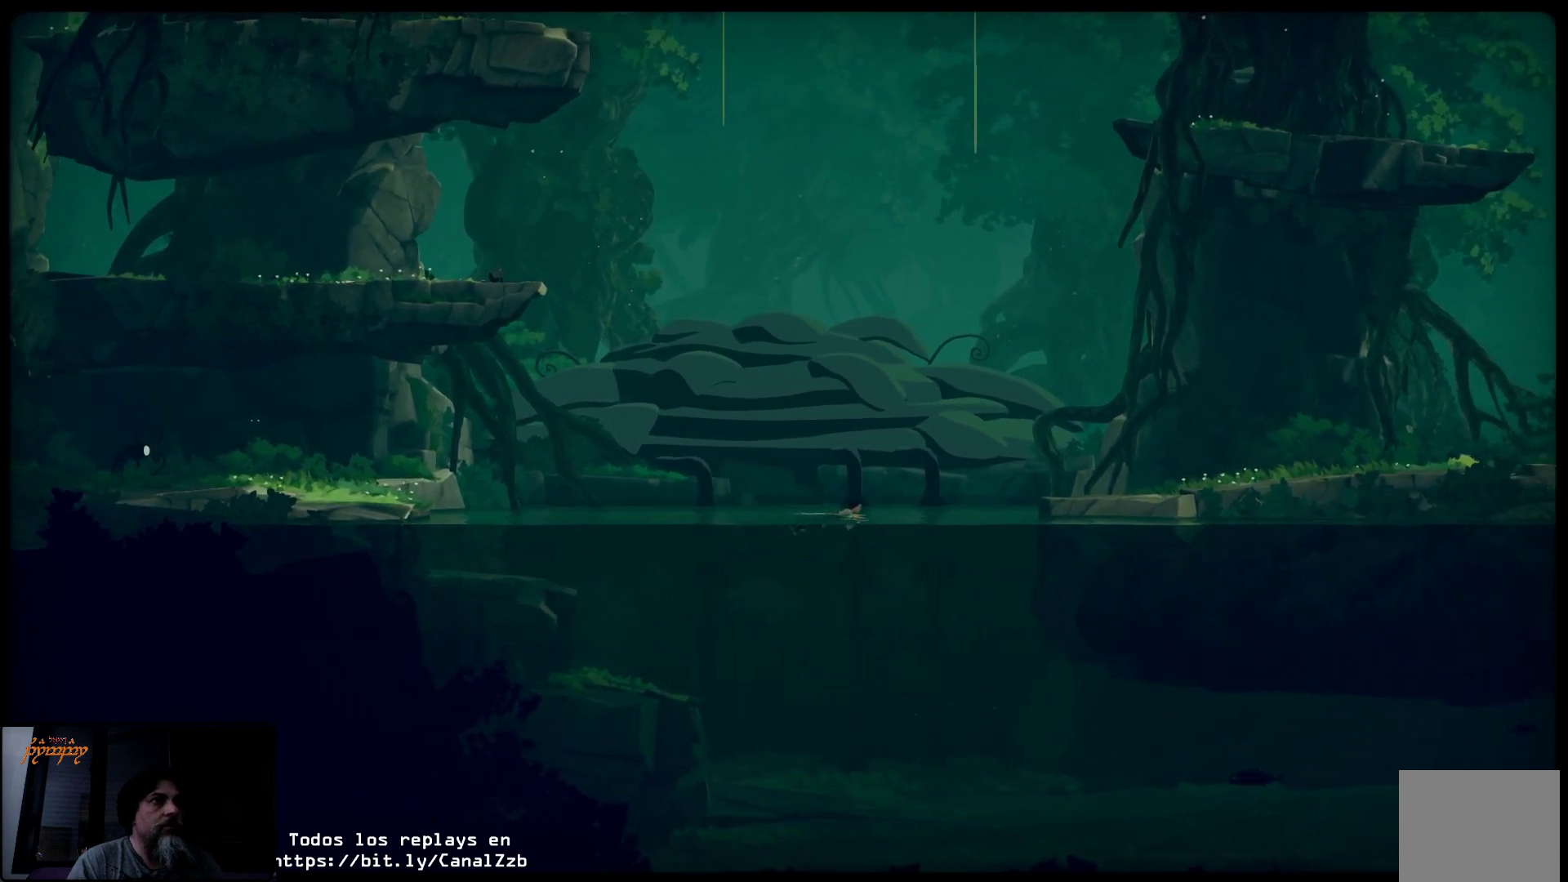
{"buttons": [], "left_stick": "right", "right_stick": "center", "events": [[150, "left_stick", "right"]]}
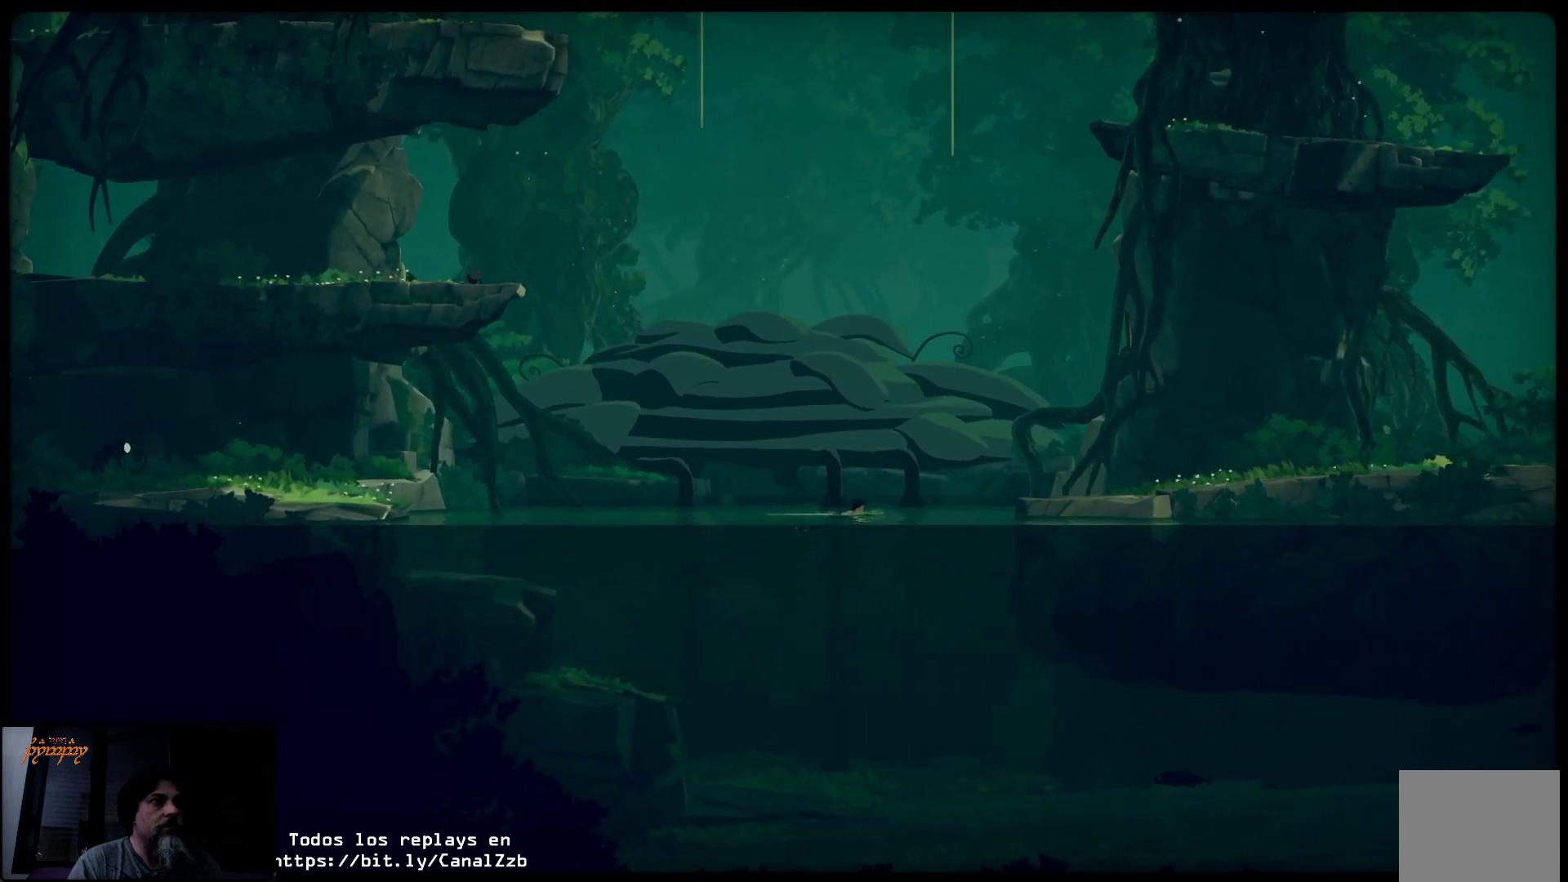
{"buttons": [], "left_stick": "up-right", "right_stick": "center", "events": [[17, "left_stick", "up-right"]]}
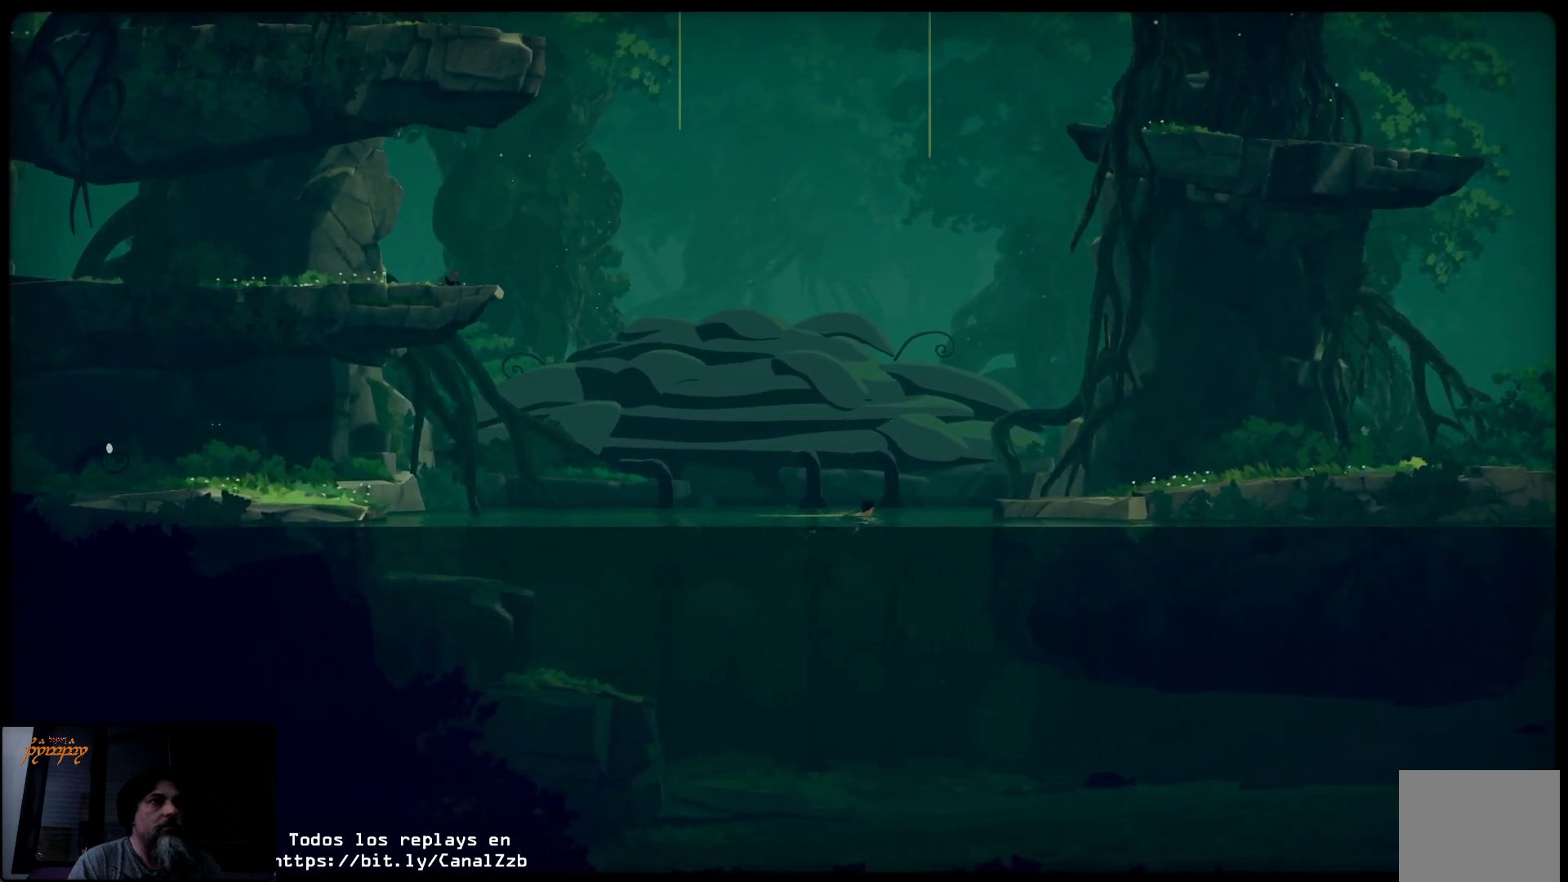
{"buttons": [], "left_stick": "up-right", "right_stick": "center", "events": []}
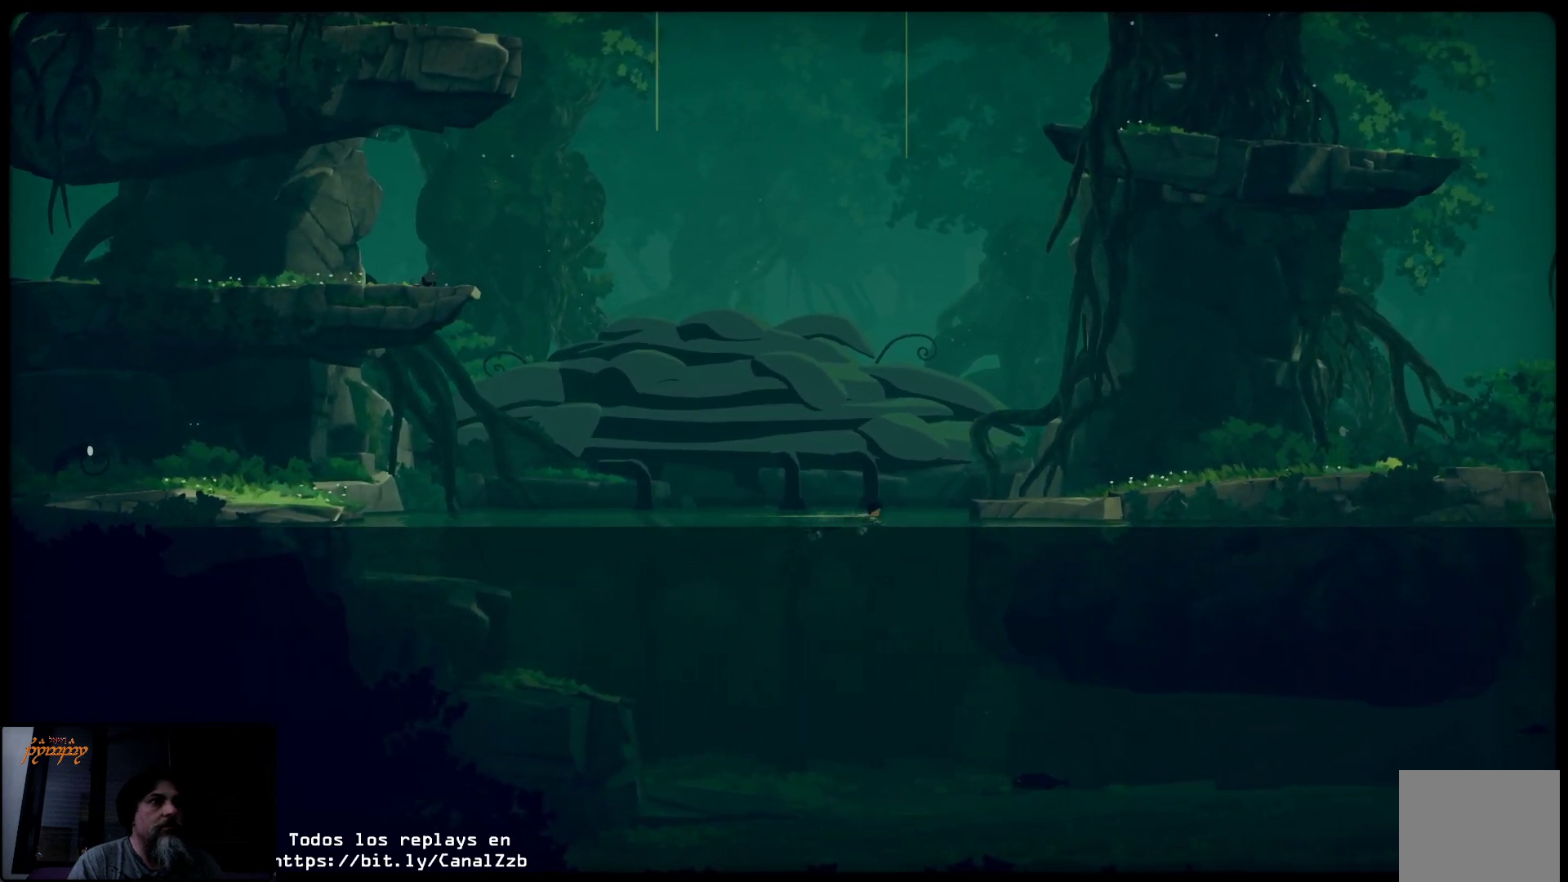
{"buttons": [], "left_stick": "up-right", "right_stick": "center", "events": []}
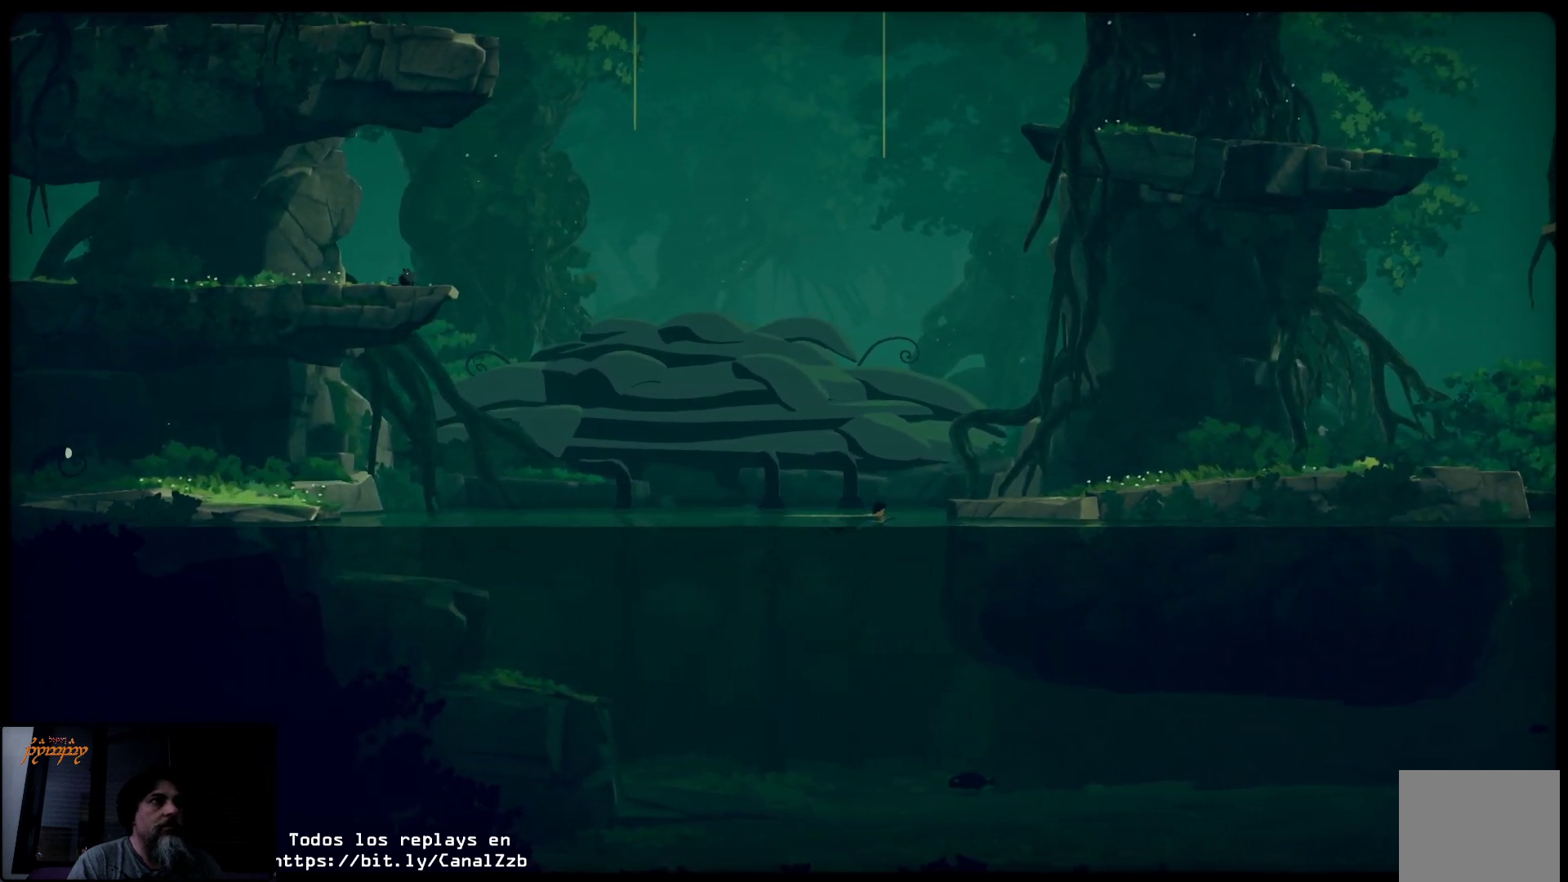
{"buttons": [], "left_stick": "up-right", "right_stick": "center", "events": []}
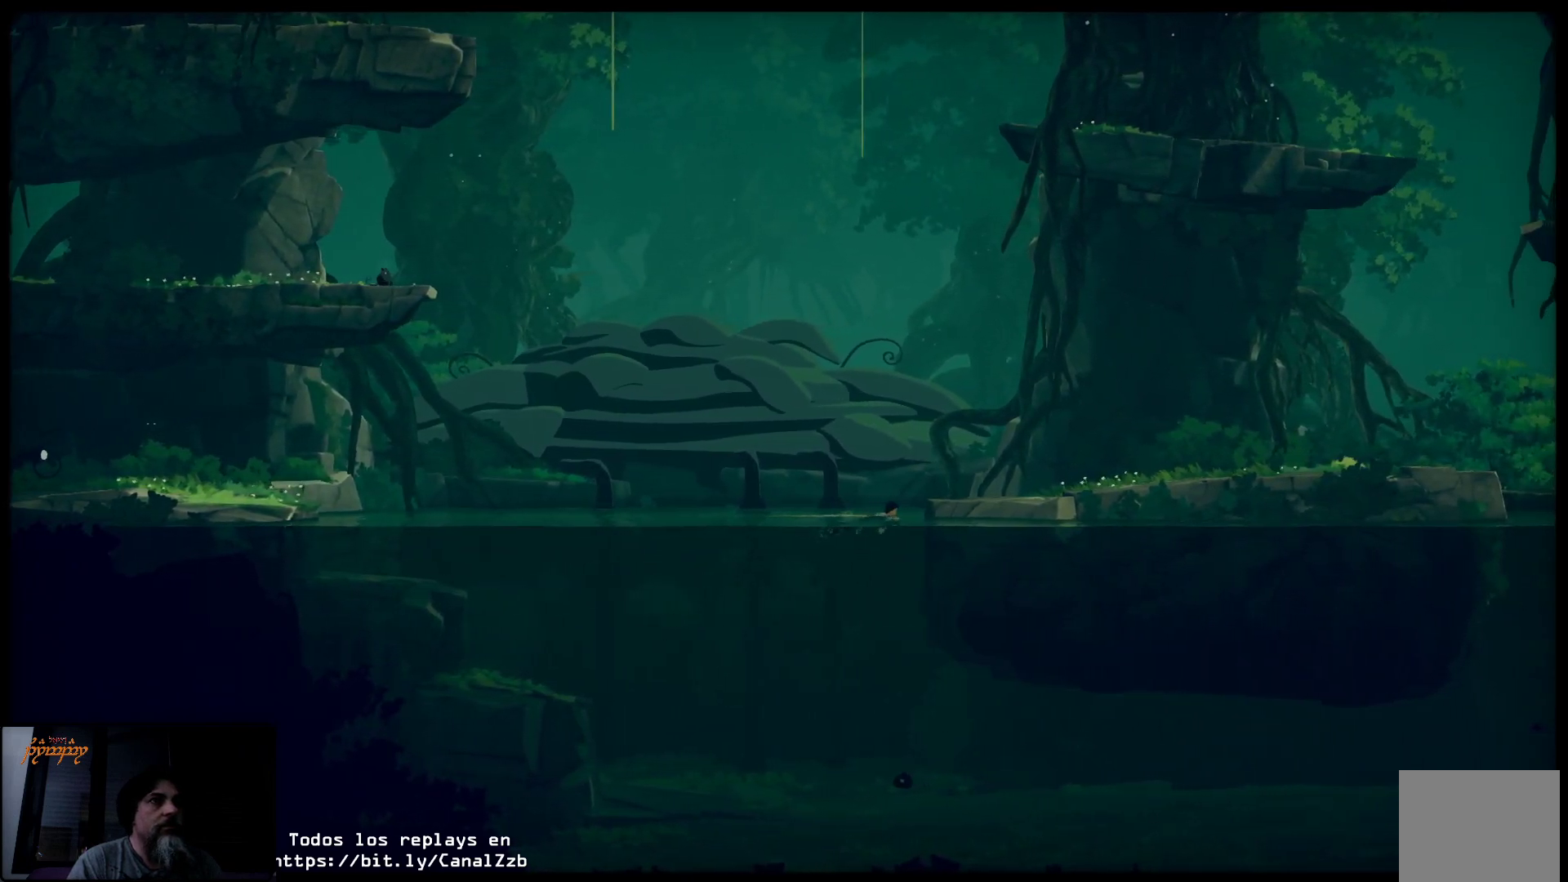
{"buttons": [], "left_stick": "up-right", "right_stick": "center", "events": []}
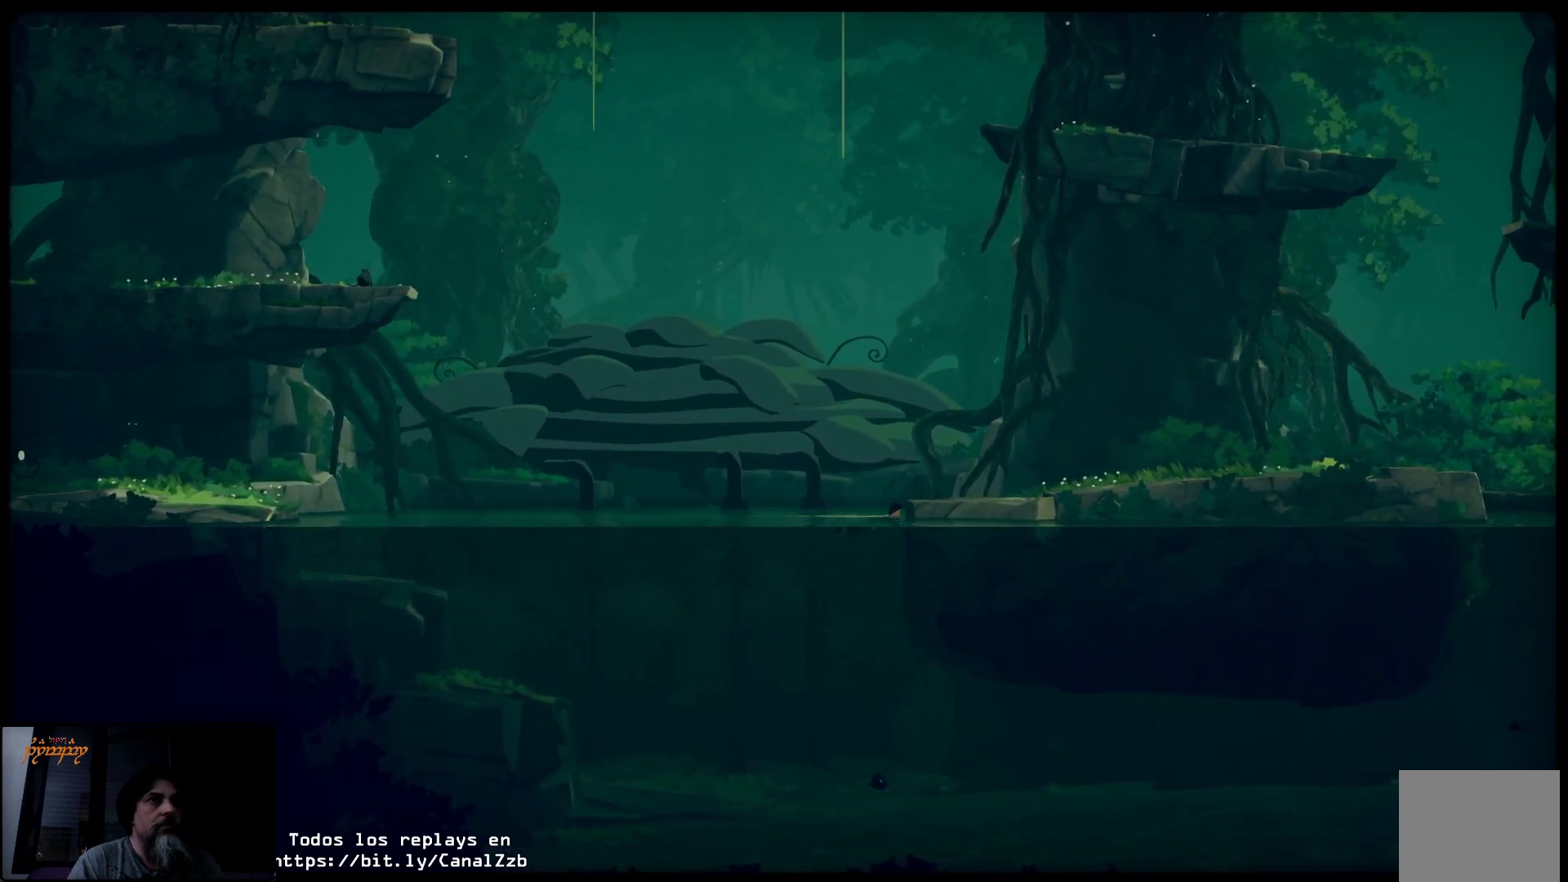
{"buttons": [], "left_stick": "up-right", "right_stick": "center", "events": []}
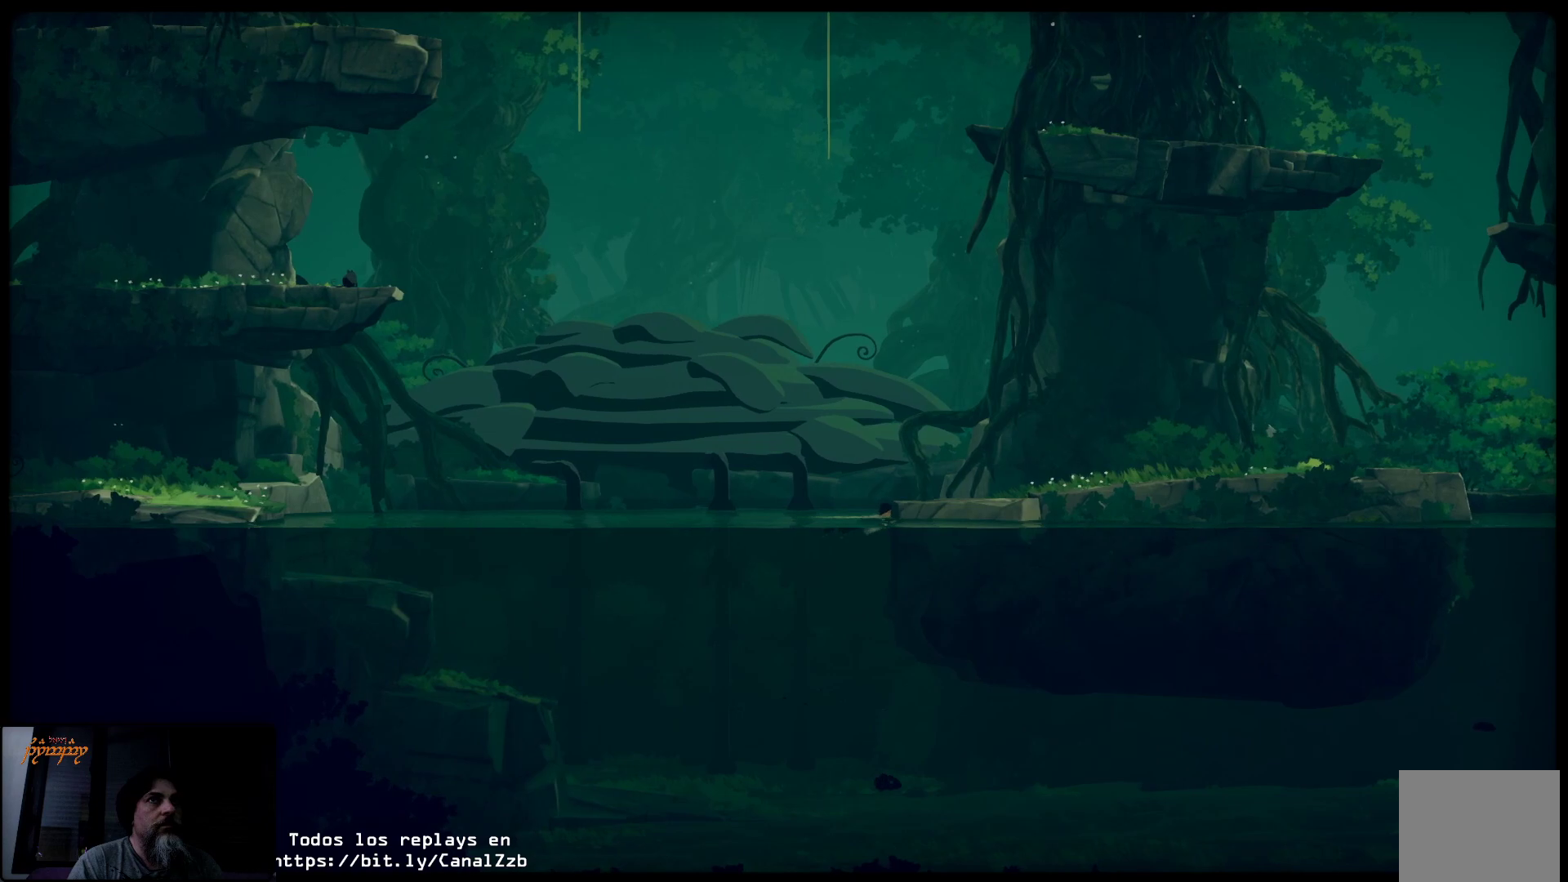
{"buttons": [], "left_stick": "up", "right_stick": "center", "events": [[167, "left_stick", "up"]]}
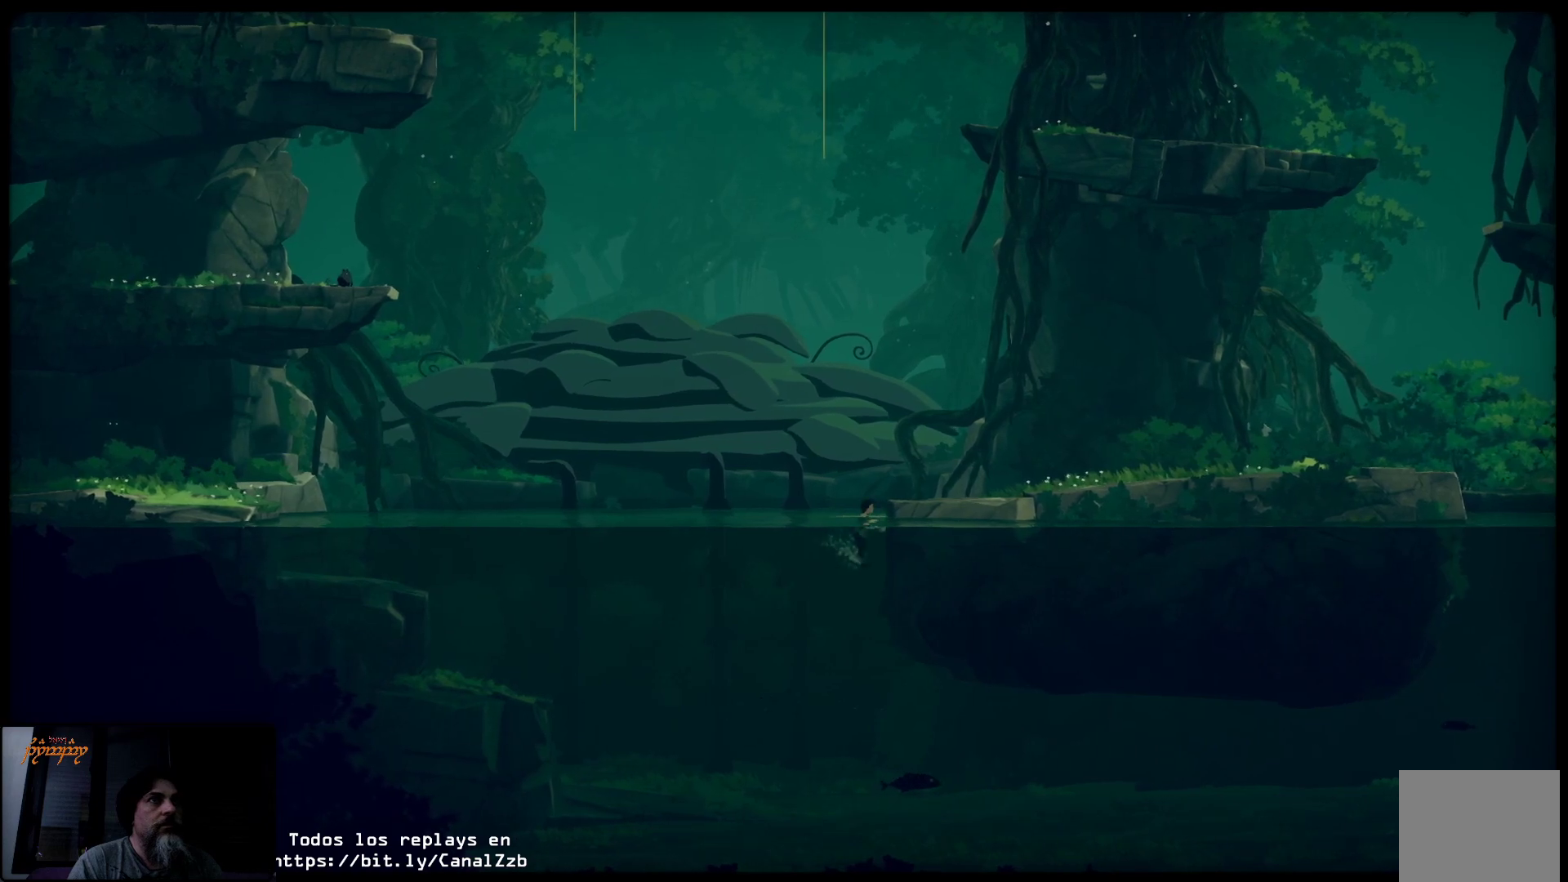
{"buttons": [], "left_stick": "right", "right_stick": "center", "events": [[33, "left_stick", "up-left"], [300, "A", "down"], [317, "left_stick", "right"], [483, "A", "up"]]}
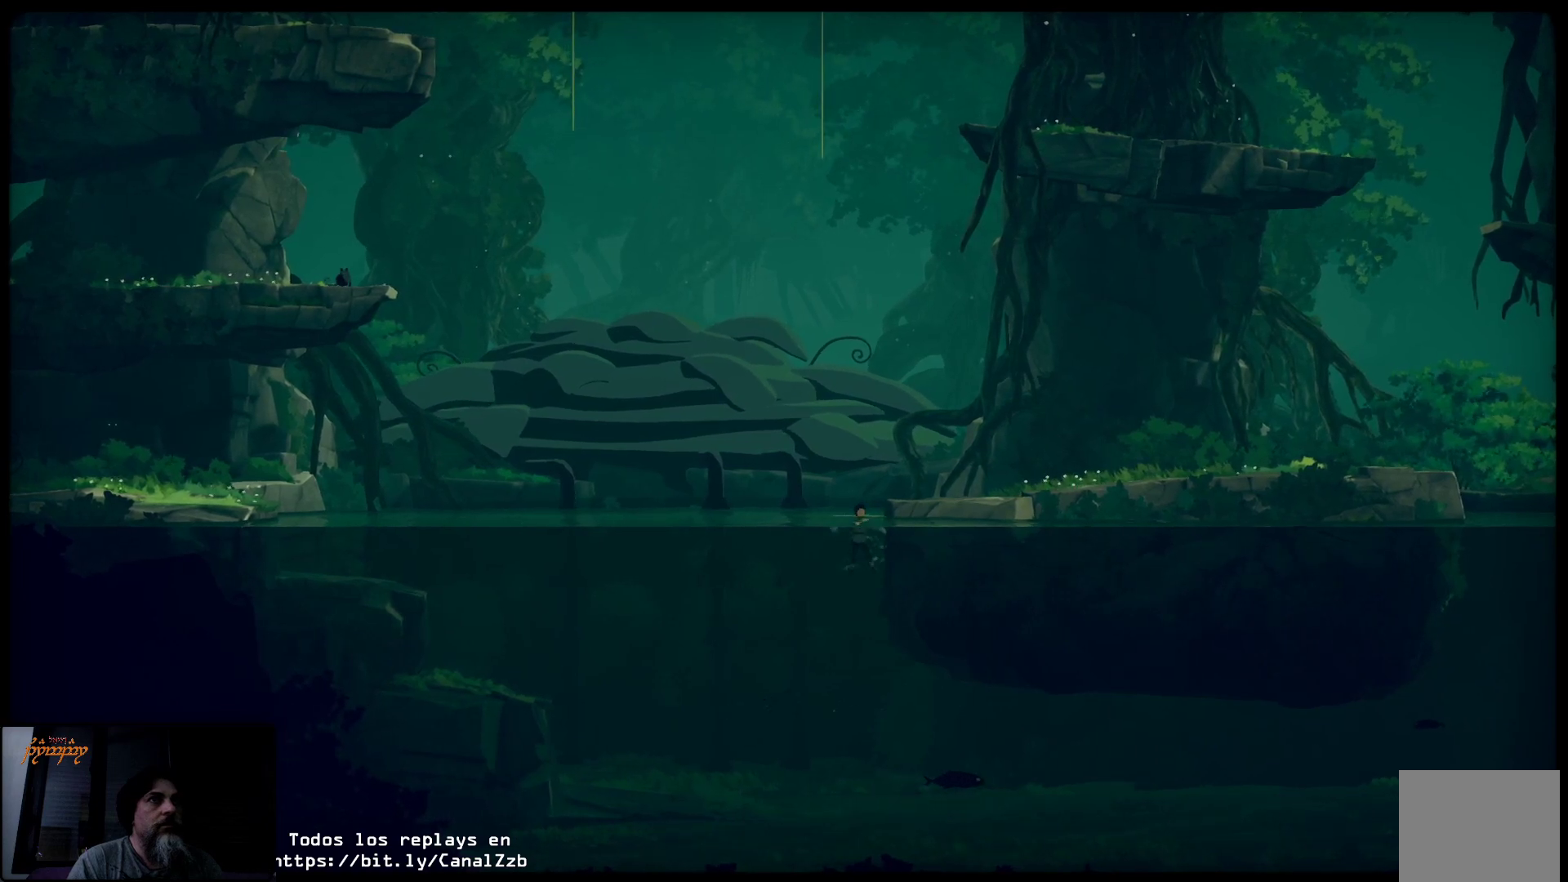
{"buttons": ["A"], "left_stick": "up-right", "right_stick": "center", "events": [[67, "A", "down"], [150, "A", "up"], [217, "left_stick", "up-right"], [233, "A", "down"], [333, "A", "up"], [400, "A", "down"]]}
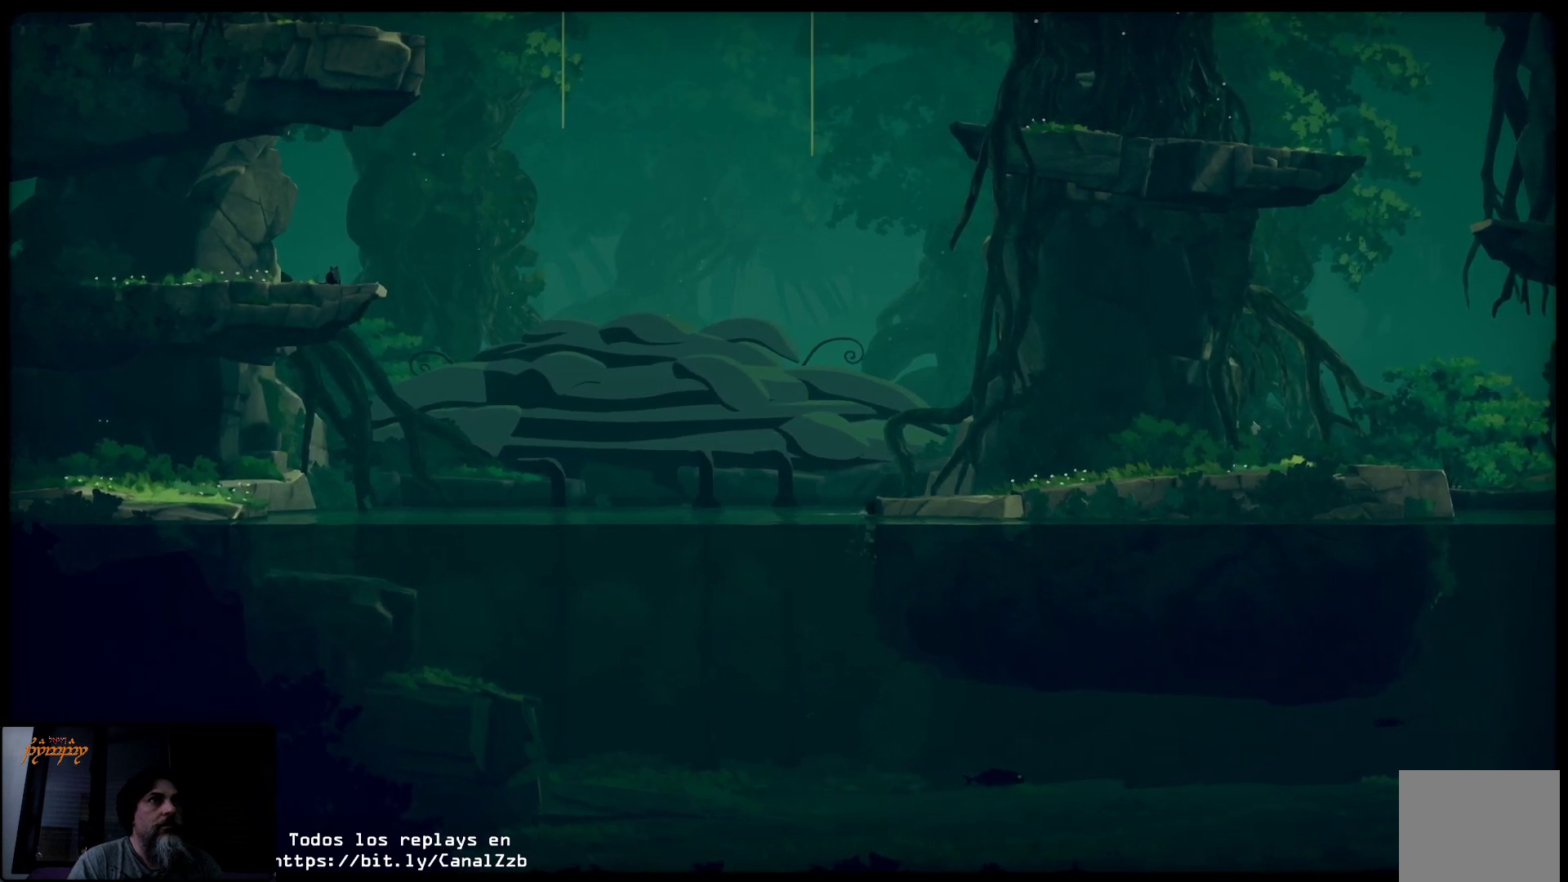
{"buttons": ["A"], "left_stick": "up-right", "right_stick": "center", "events": [[17, "A", "up"], [83, "A", "down"], [217, "A", "up"], [283, "A", "down"], [367, "A", "up"], [467, "A", "down"]]}
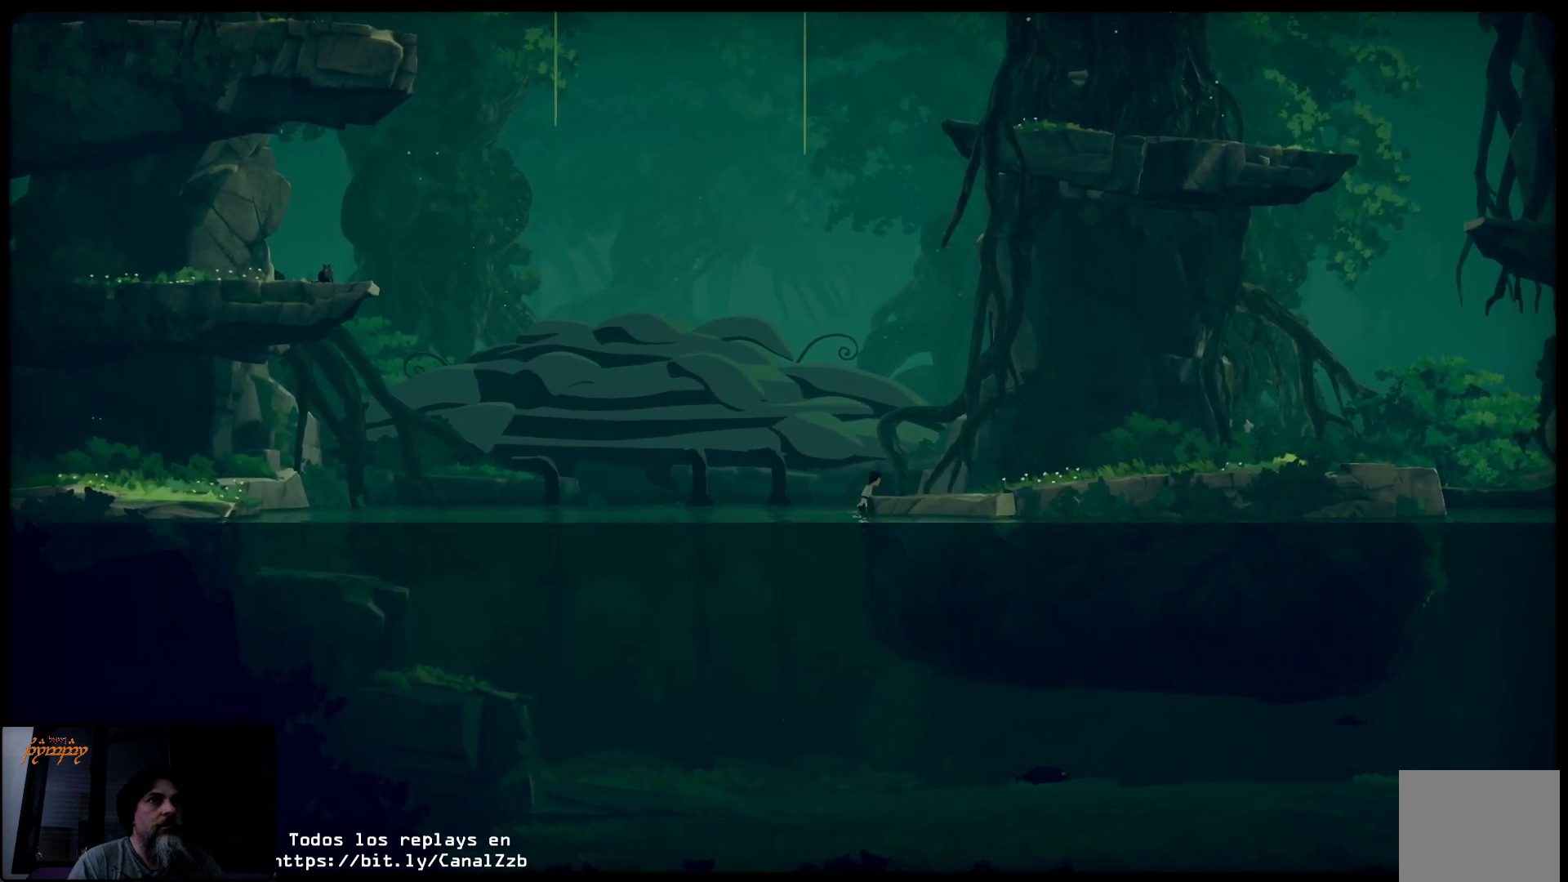
{"buttons": [], "left_stick": "up-right", "right_stick": "center", "events": [[17, "A", "up"]]}
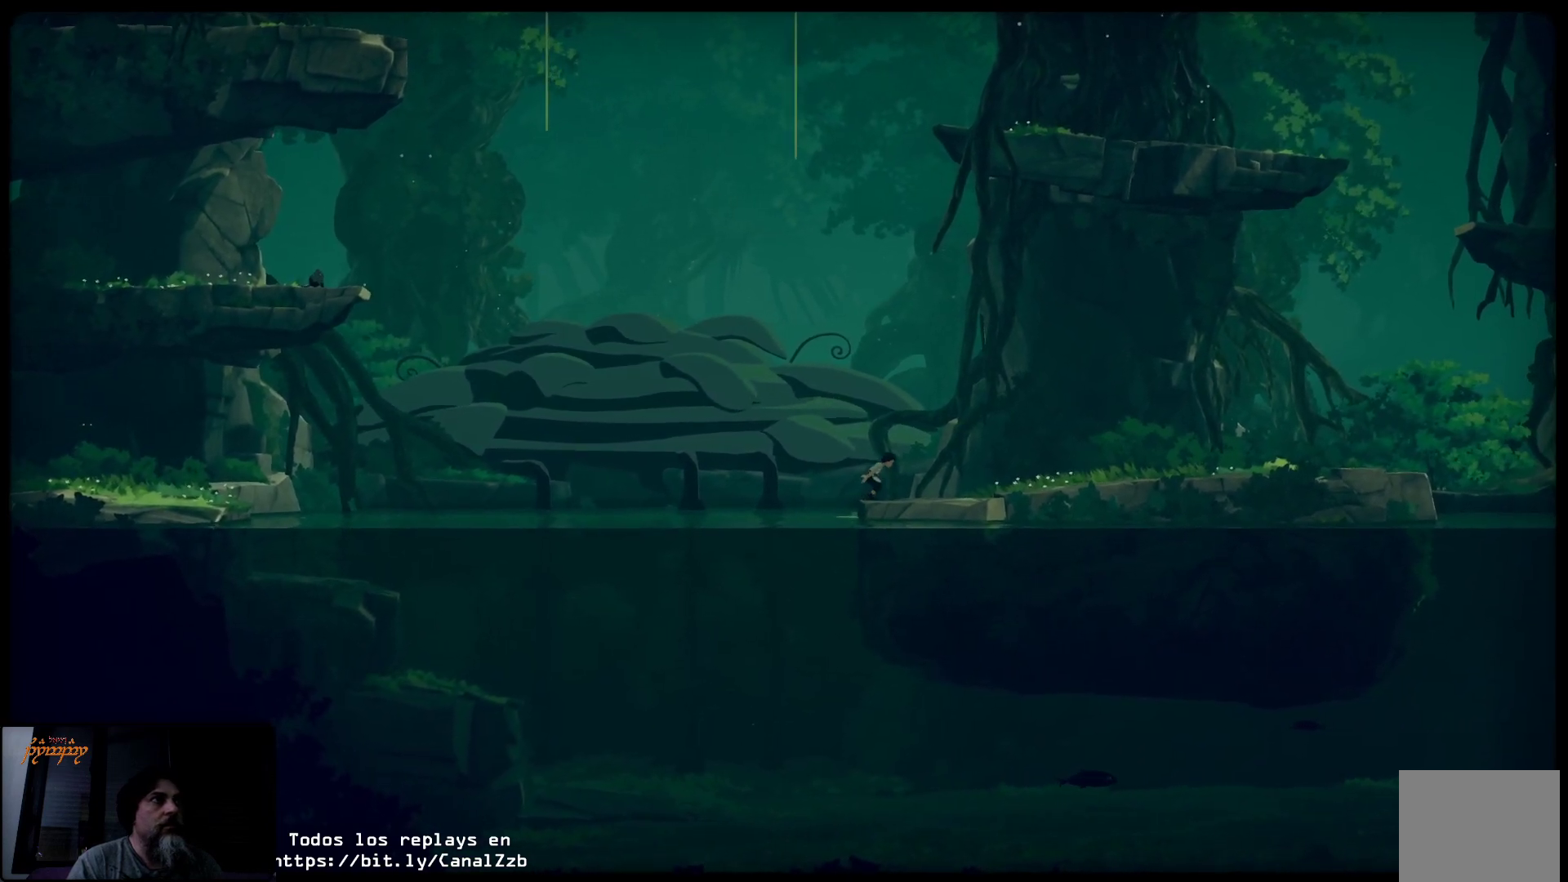
{"buttons": [], "left_stick": "up-right", "right_stick": "center", "events": []}
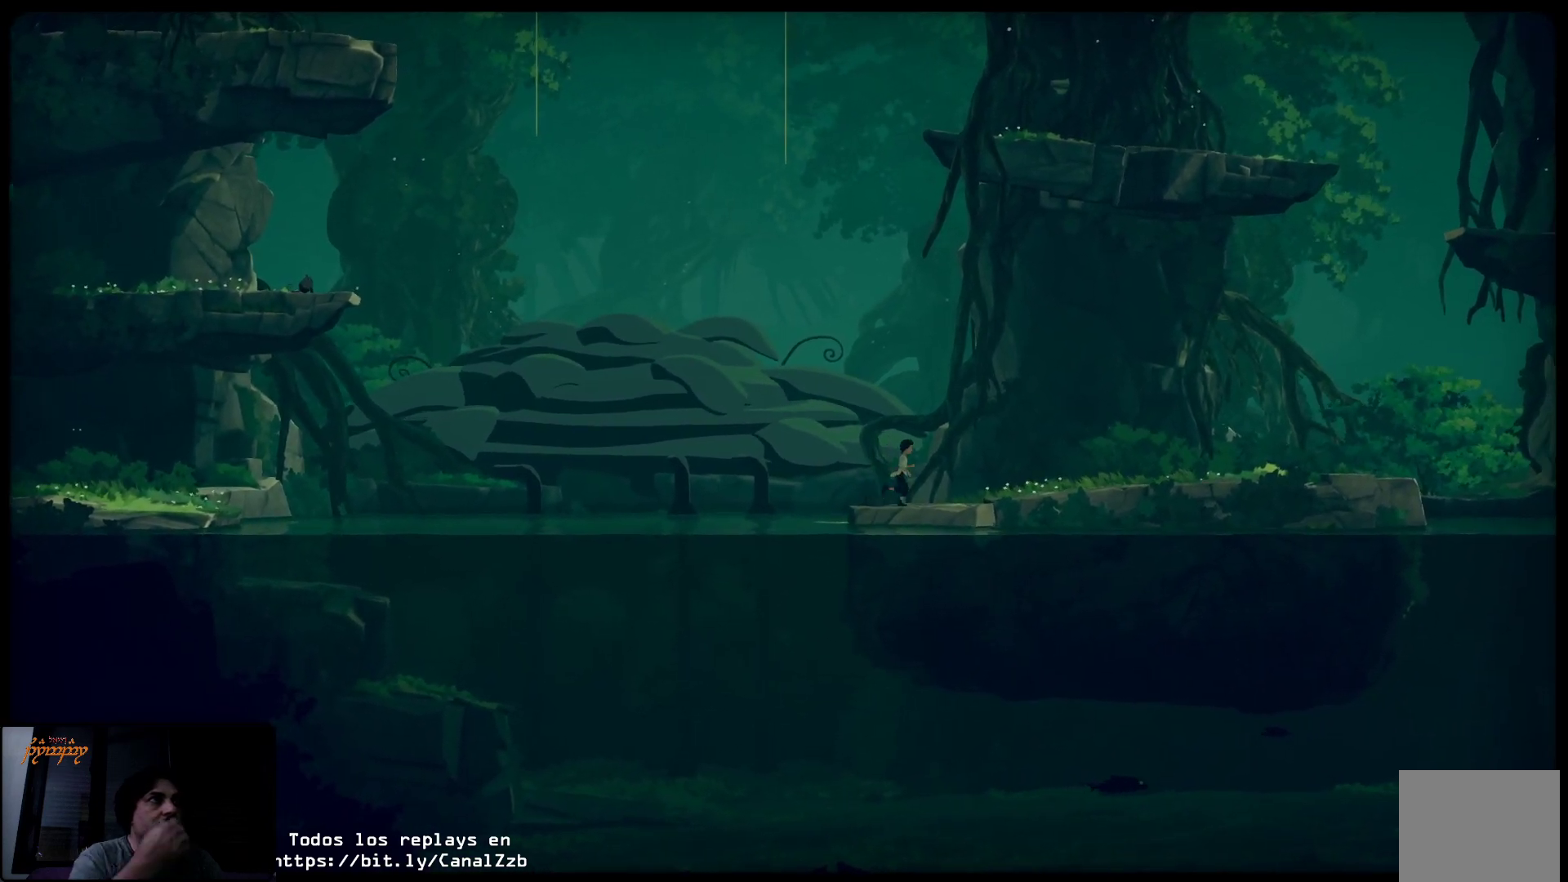
{"buttons": [], "left_stick": "up-right", "right_stick": "center", "events": []}
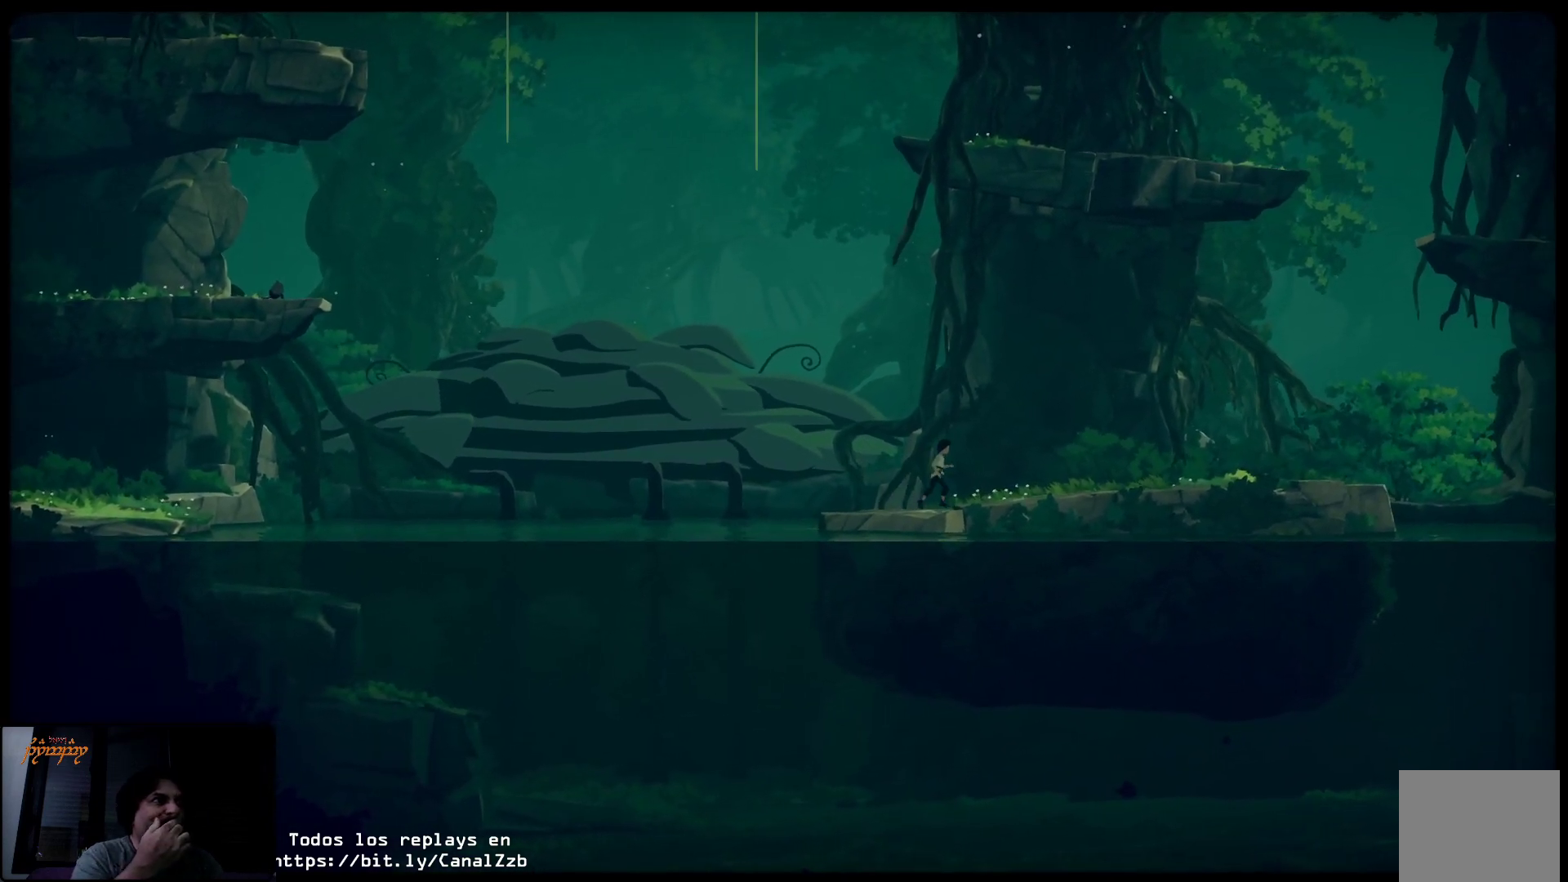
{"buttons": [], "left_stick": "up-right", "right_stick": "center", "events": []}
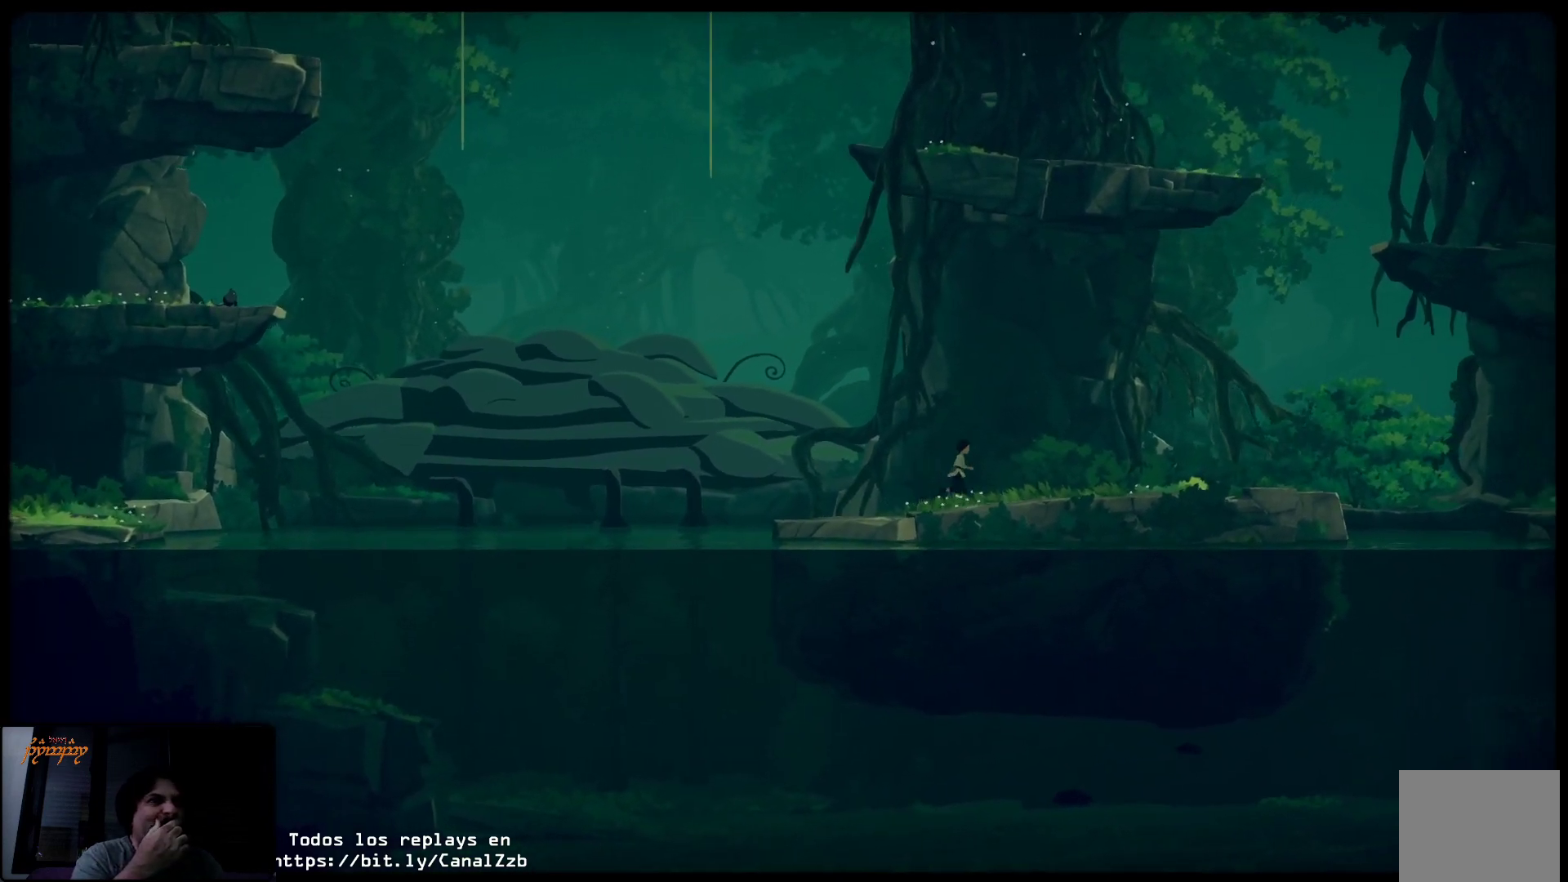
{"buttons": [], "left_stick": "up-right", "right_stick": "center", "events": []}
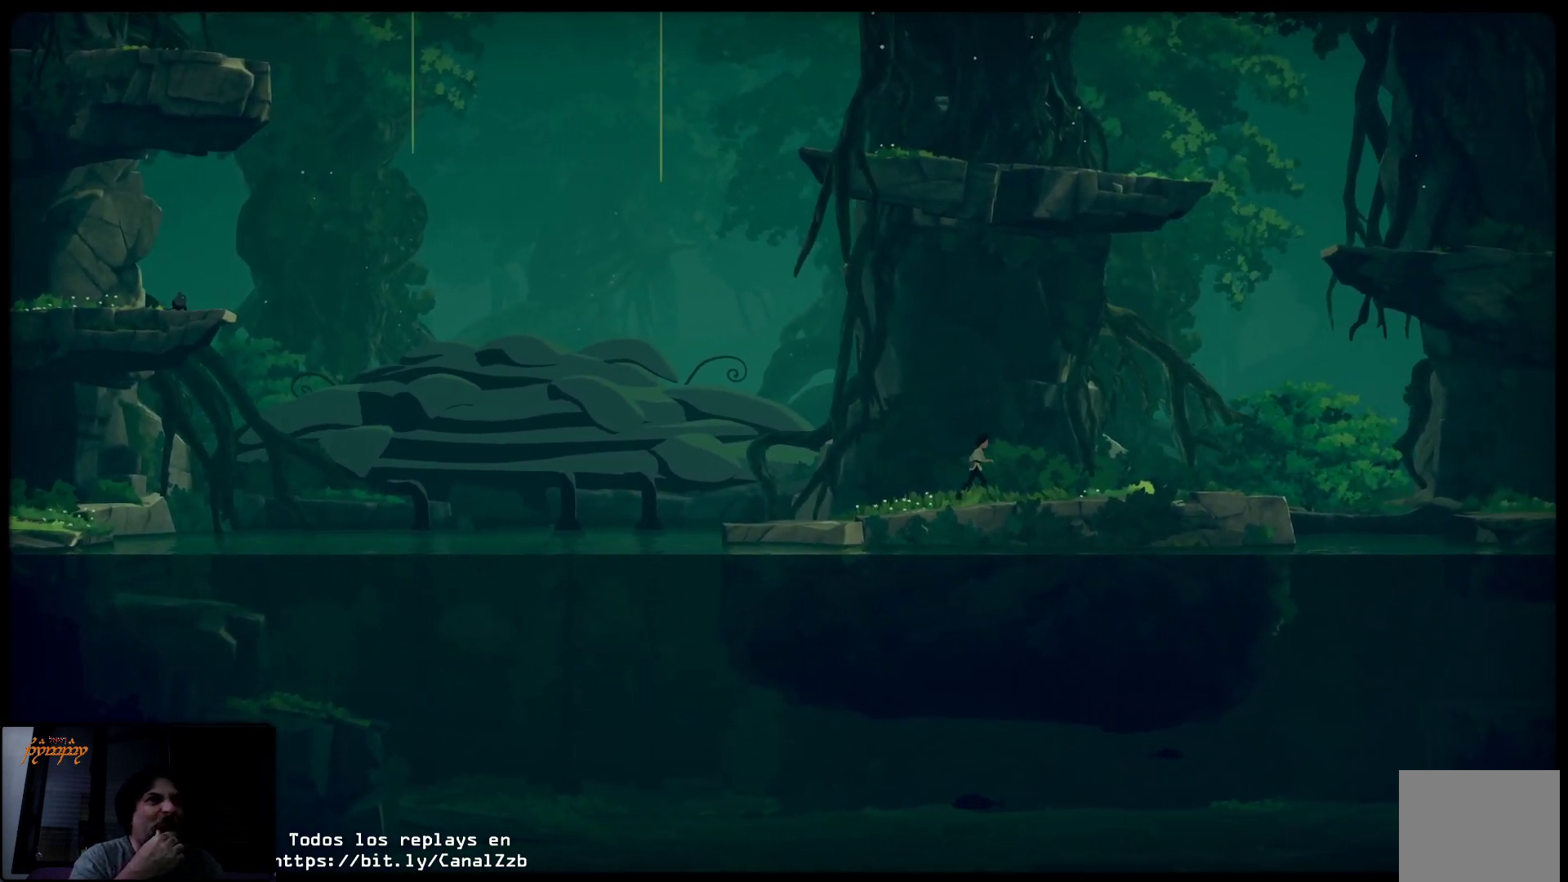
{"buttons": [], "left_stick": "up-right", "right_stick": "center", "events": []}
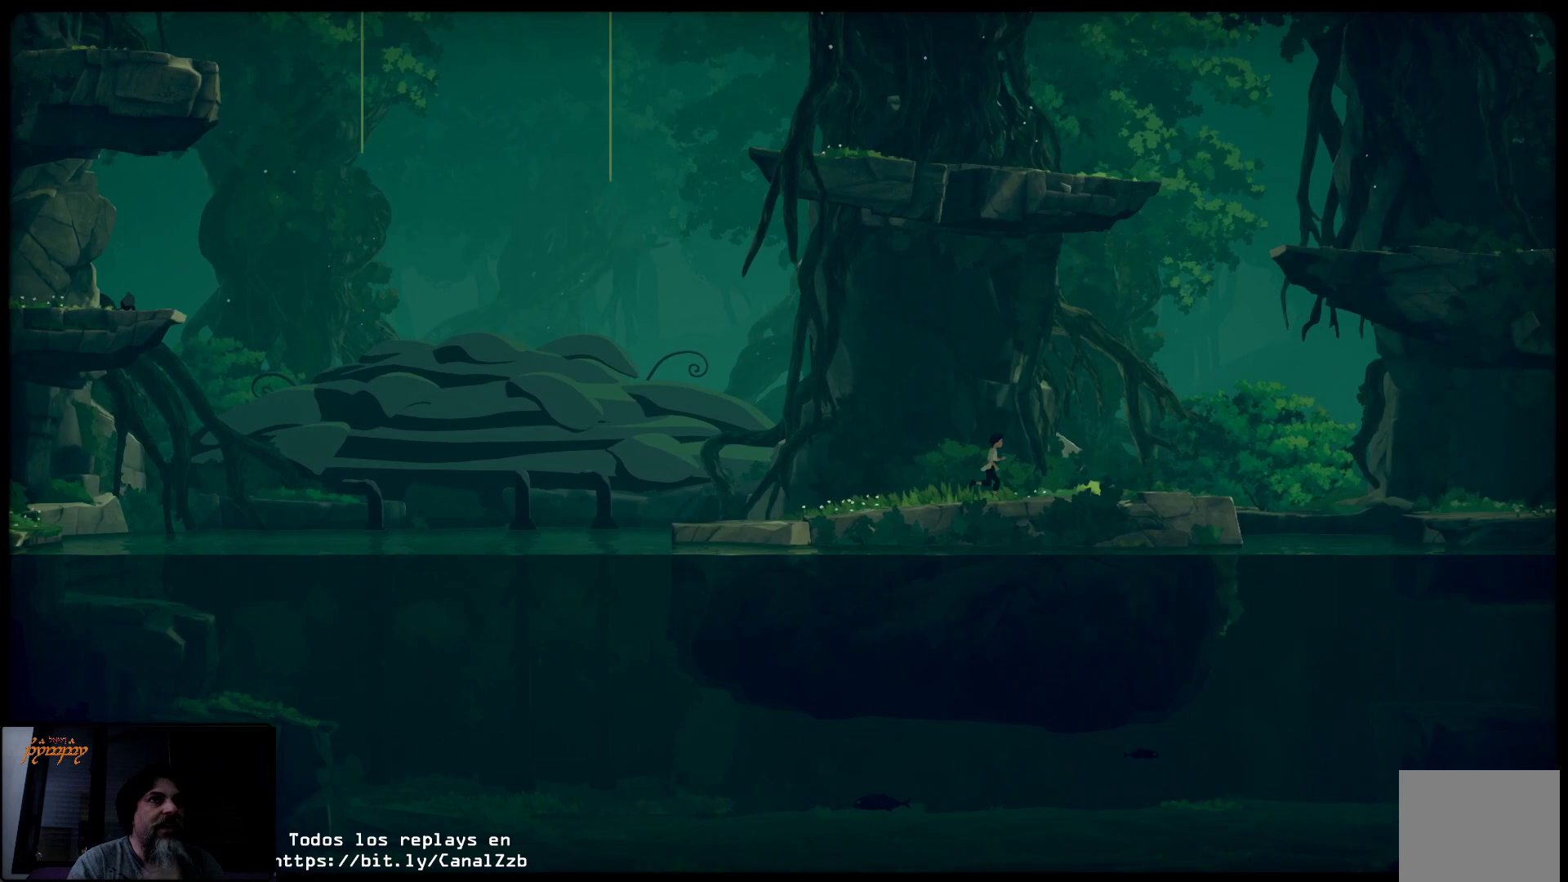
{"buttons": [], "left_stick": "up-right", "right_stick": "center", "events": []}
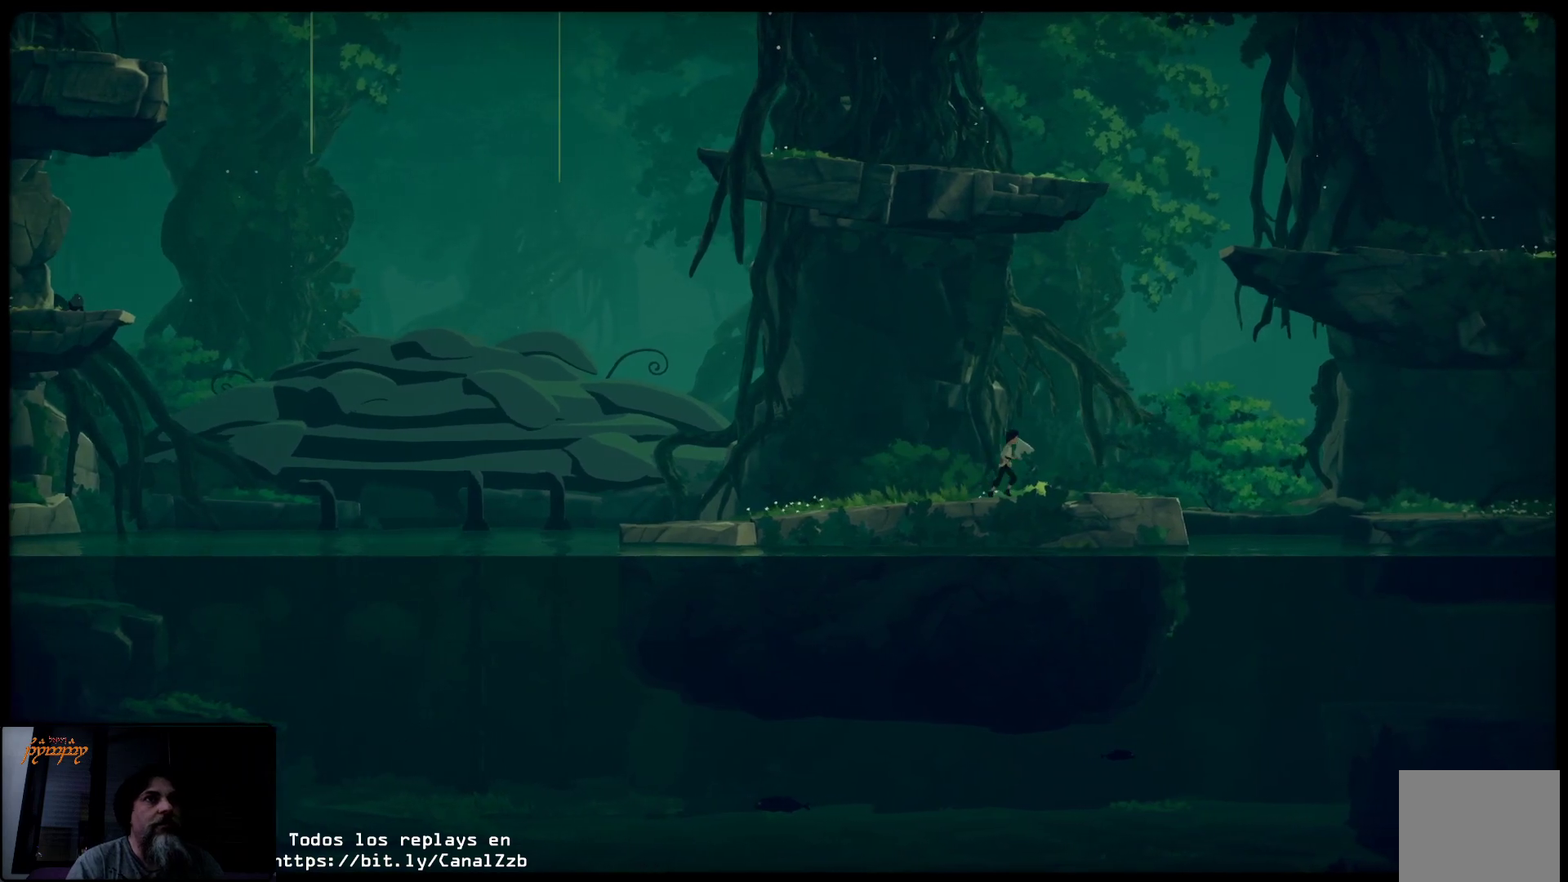
{"buttons": [], "left_stick": "up-right", "right_stick": "center", "events": []}
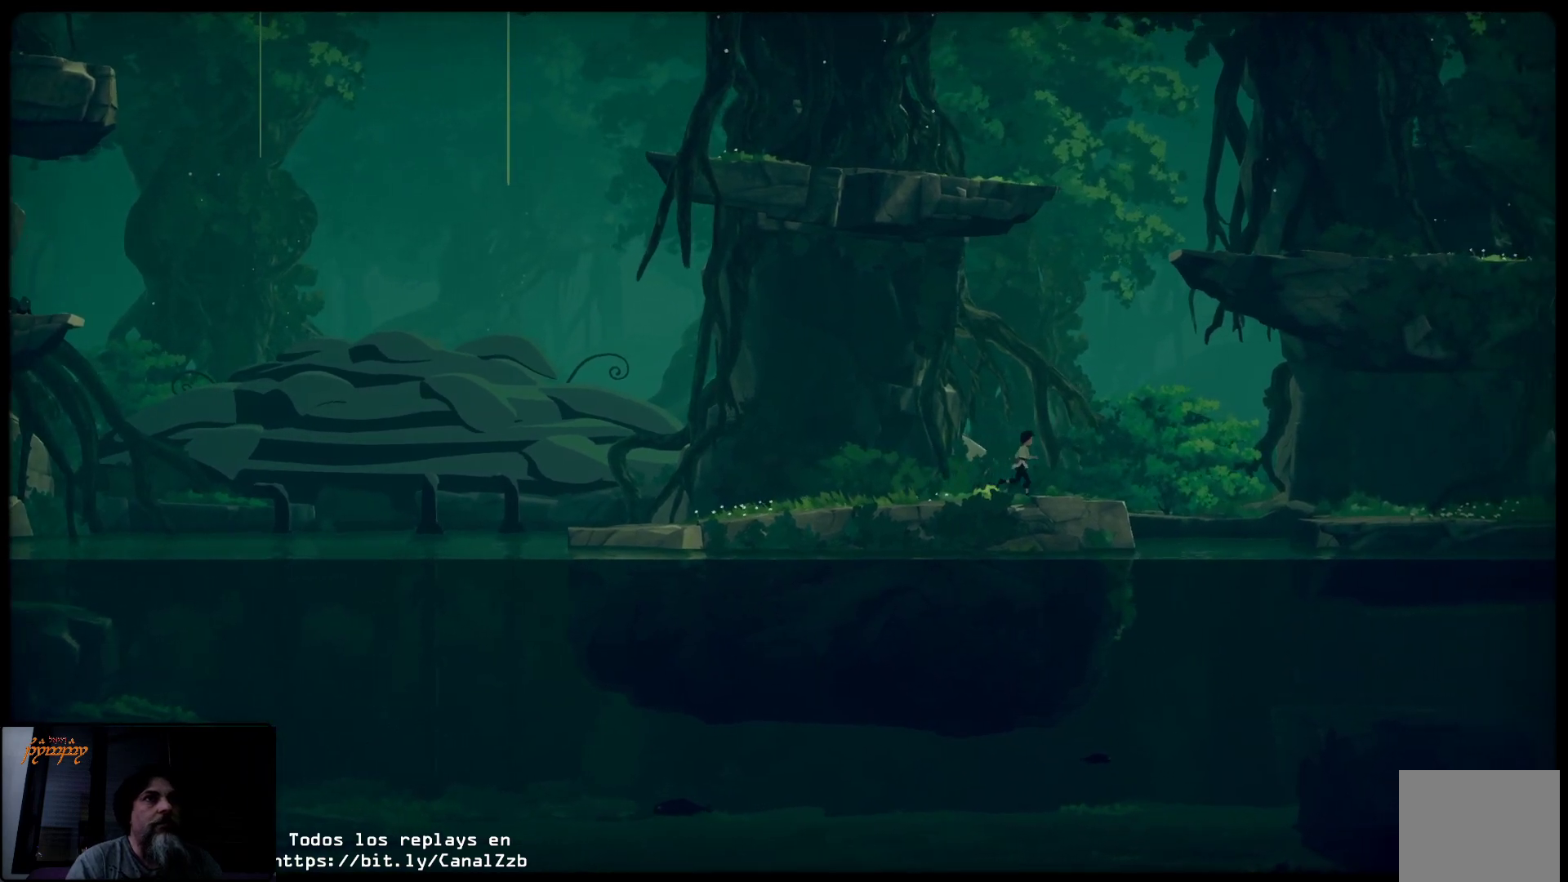
{"buttons": [], "left_stick": "up-right", "right_stick": "center", "events": []}
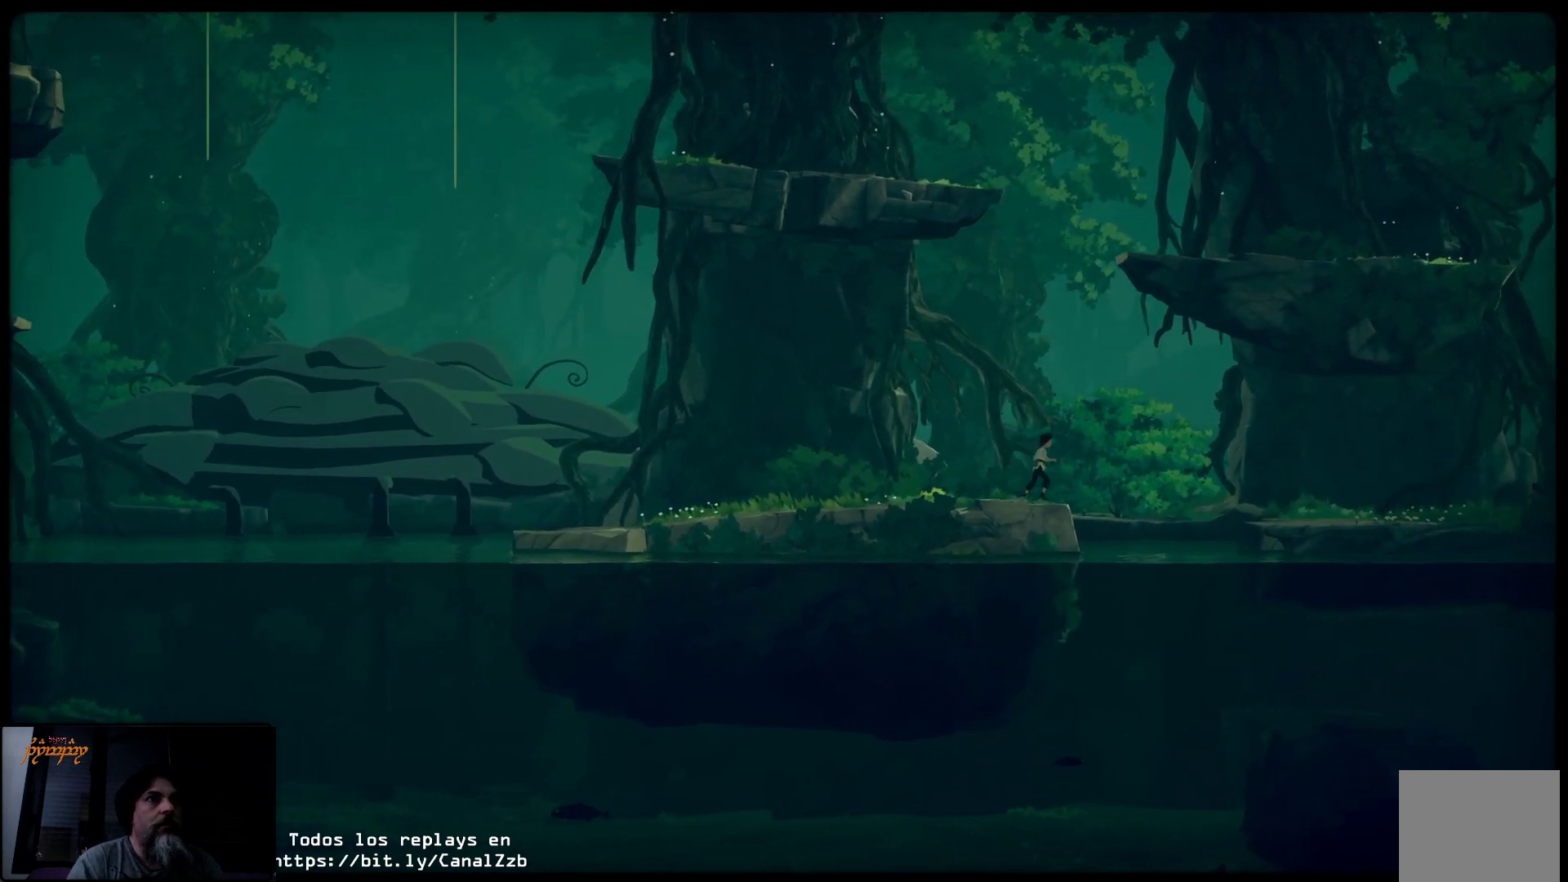
{"buttons": ["A"], "left_stick": "up-right", "right_stick": "center", "events": [[150, "A", "down"]]}
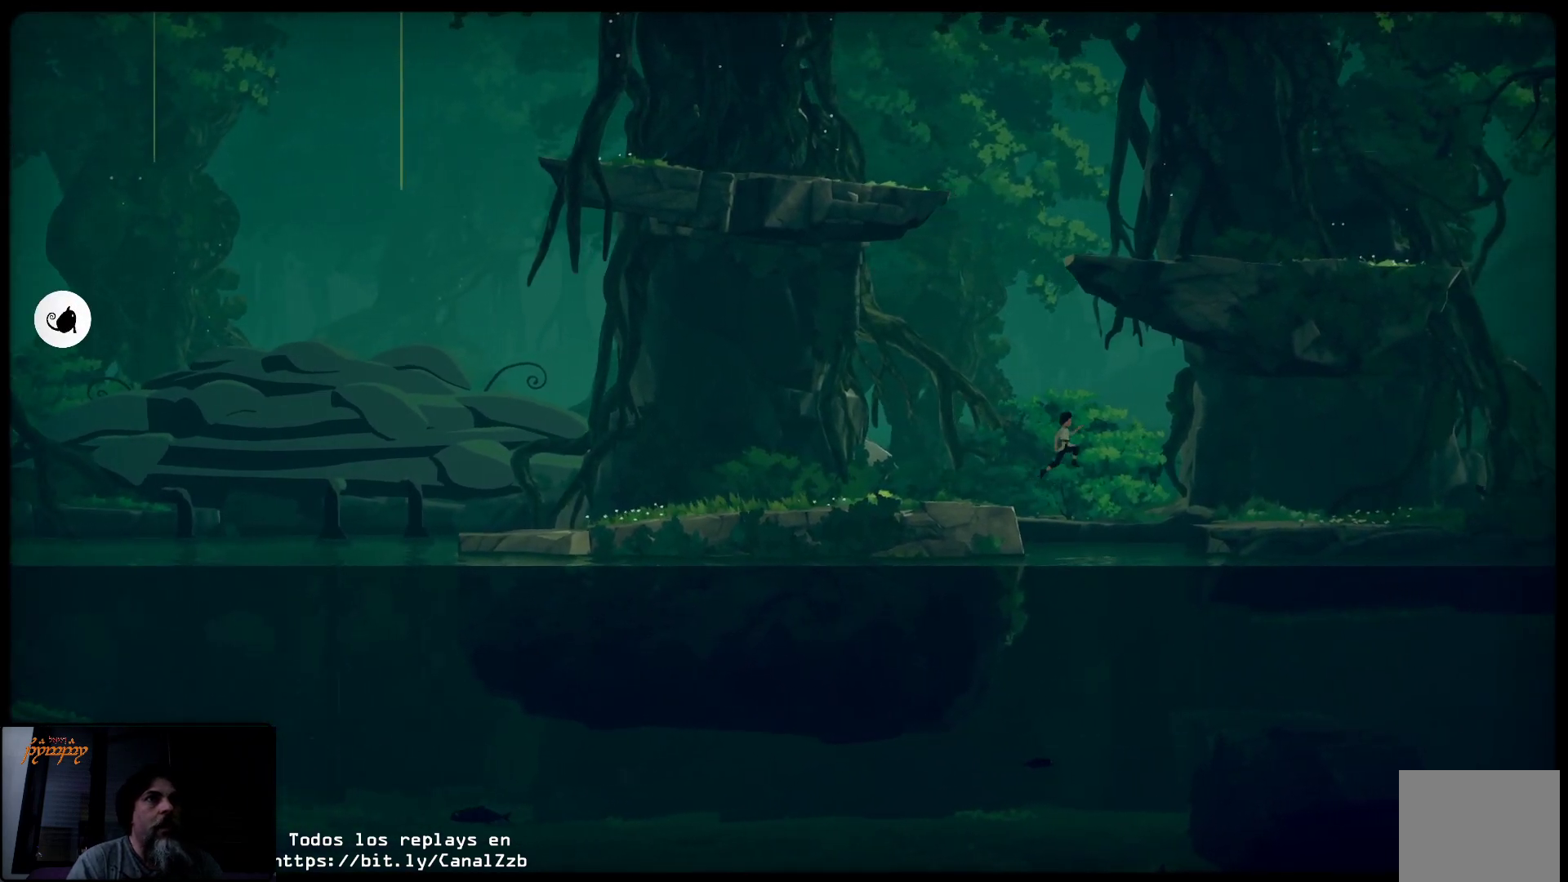
{"buttons": [], "left_stick": "up-right", "right_stick": "center", "events": [[400, "A", "up"]]}
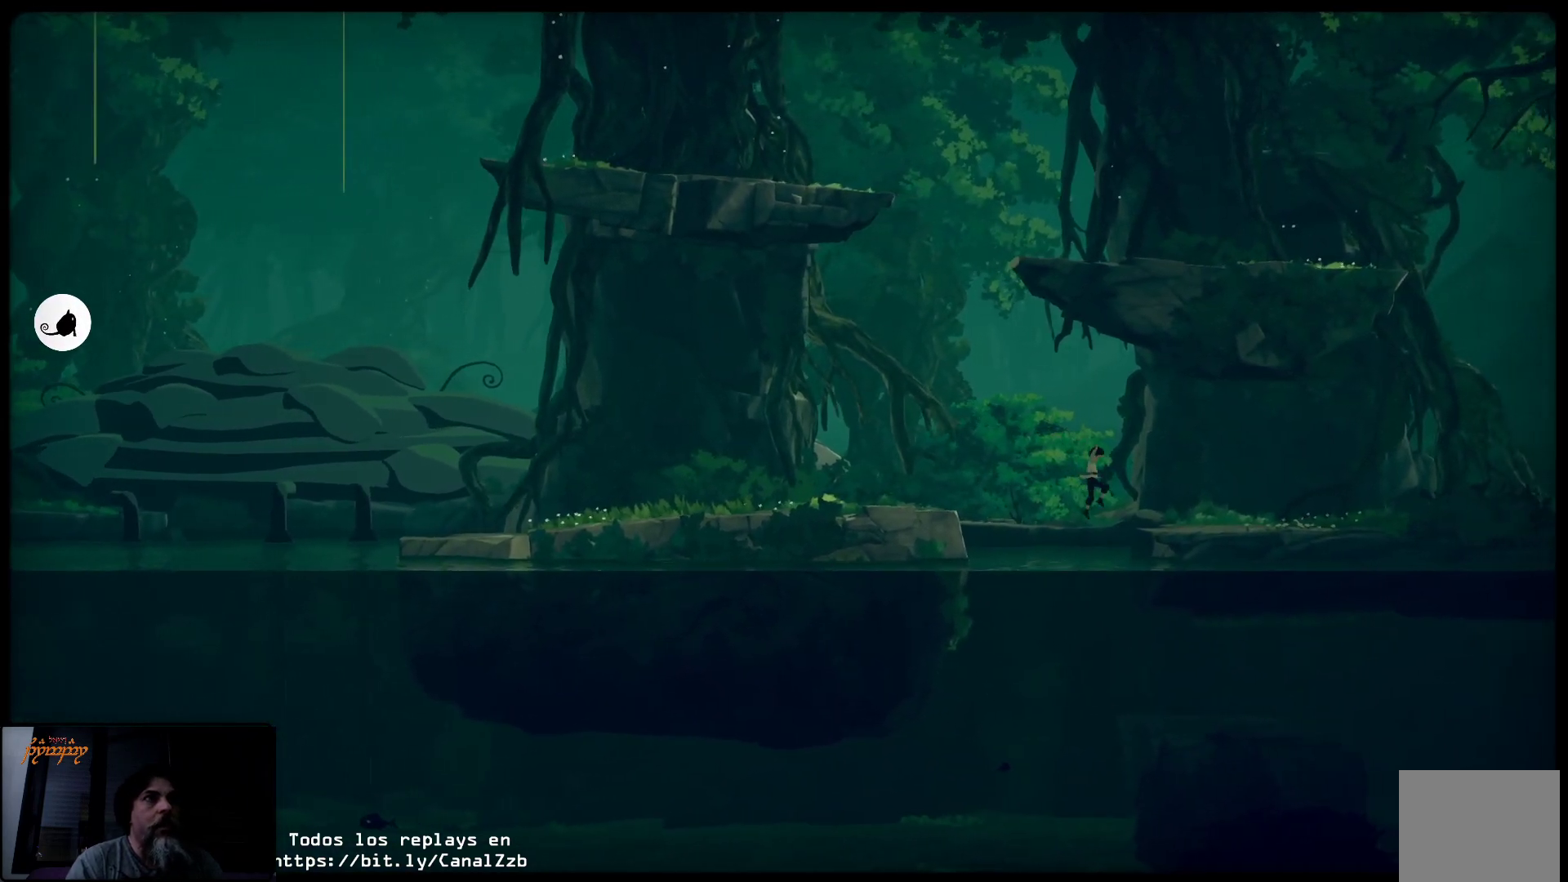
{"buttons": [], "left_stick": "up-right", "right_stick": "center", "events": []}
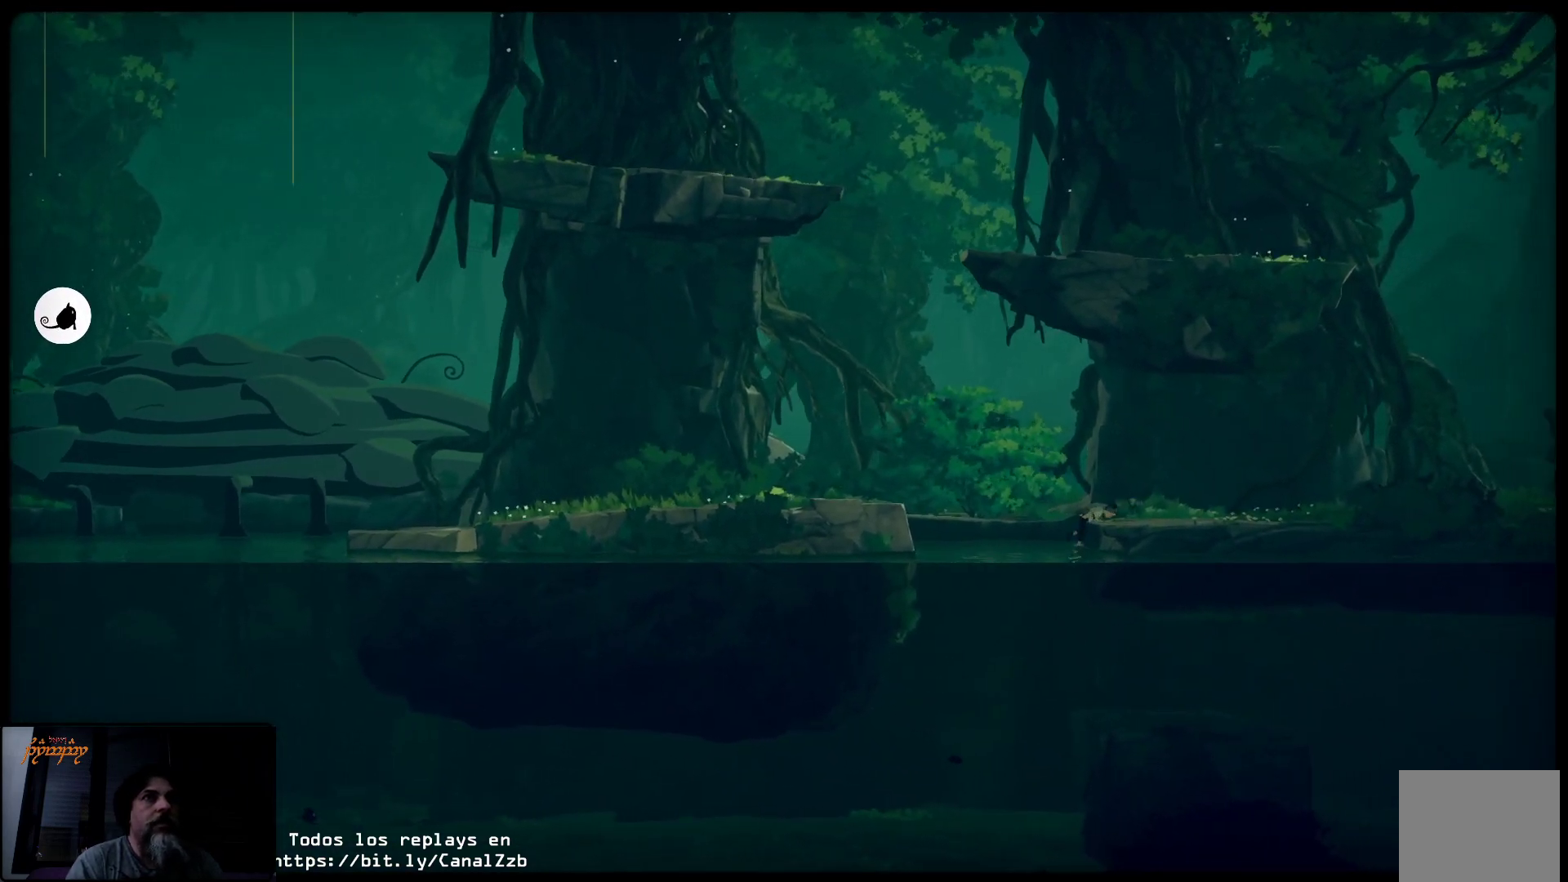
{"buttons": [], "left_stick": "up-right", "right_stick": "center", "events": []}
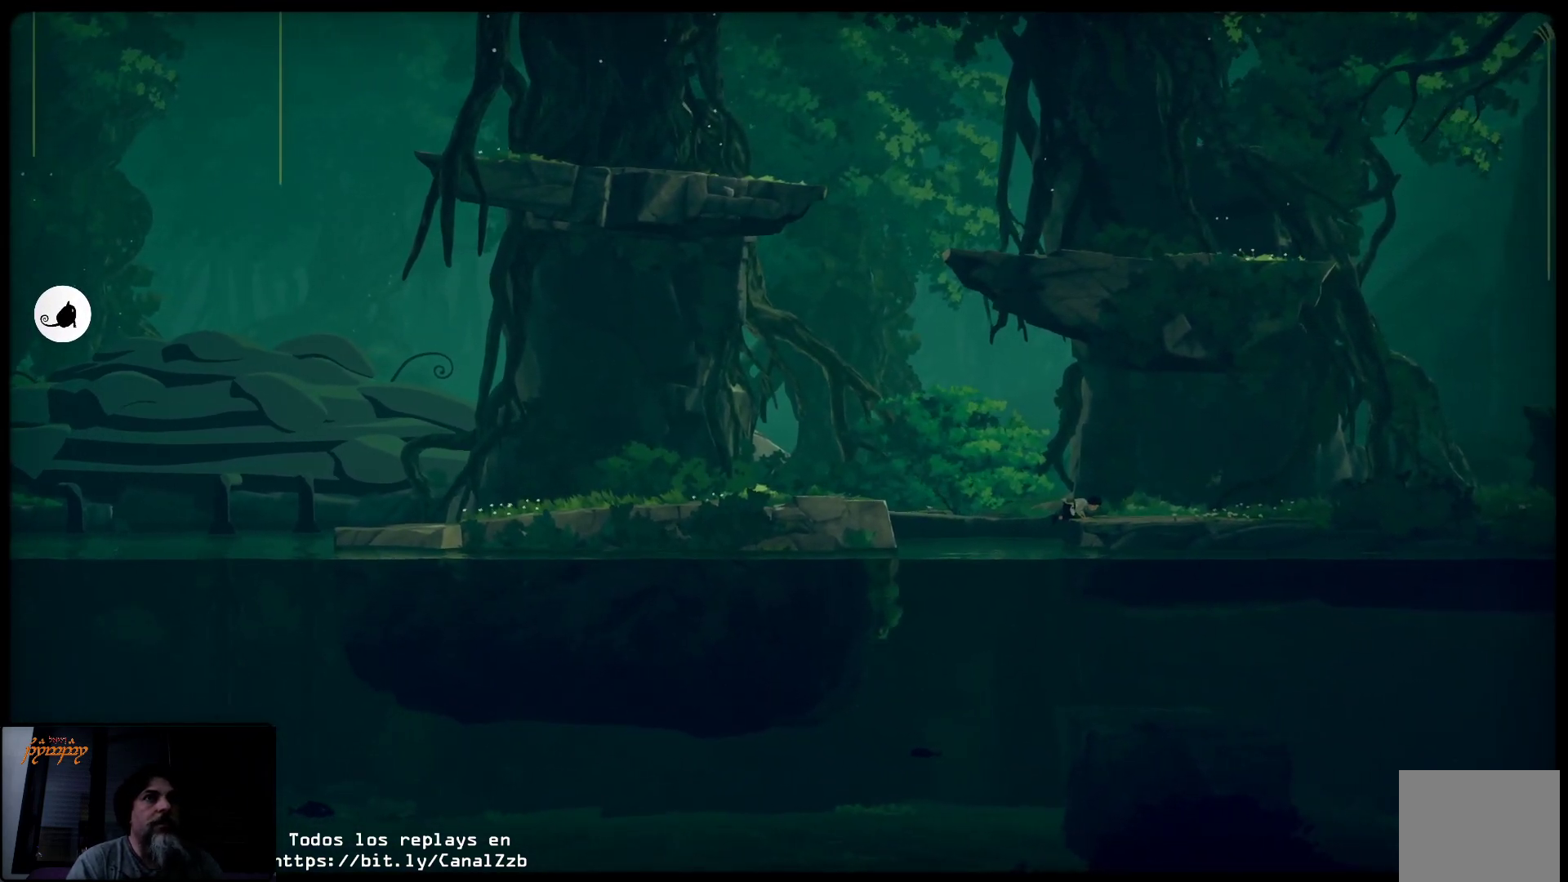
{"buttons": [], "left_stick": "up-right", "right_stick": "center", "events": []}
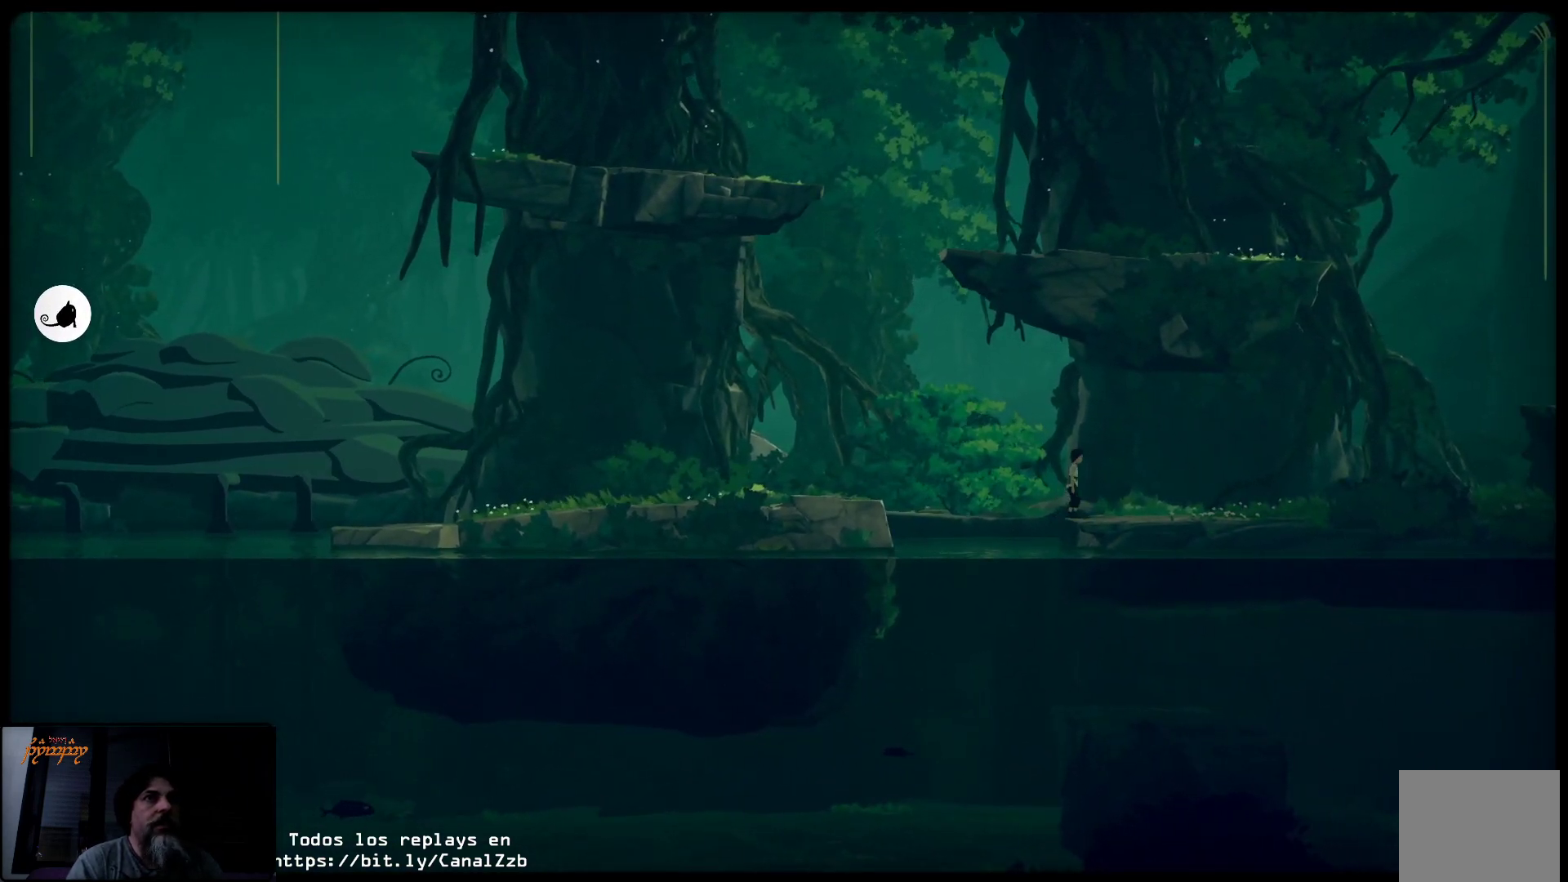
{"buttons": [], "left_stick": "up-right", "right_stick": "center", "events": []}
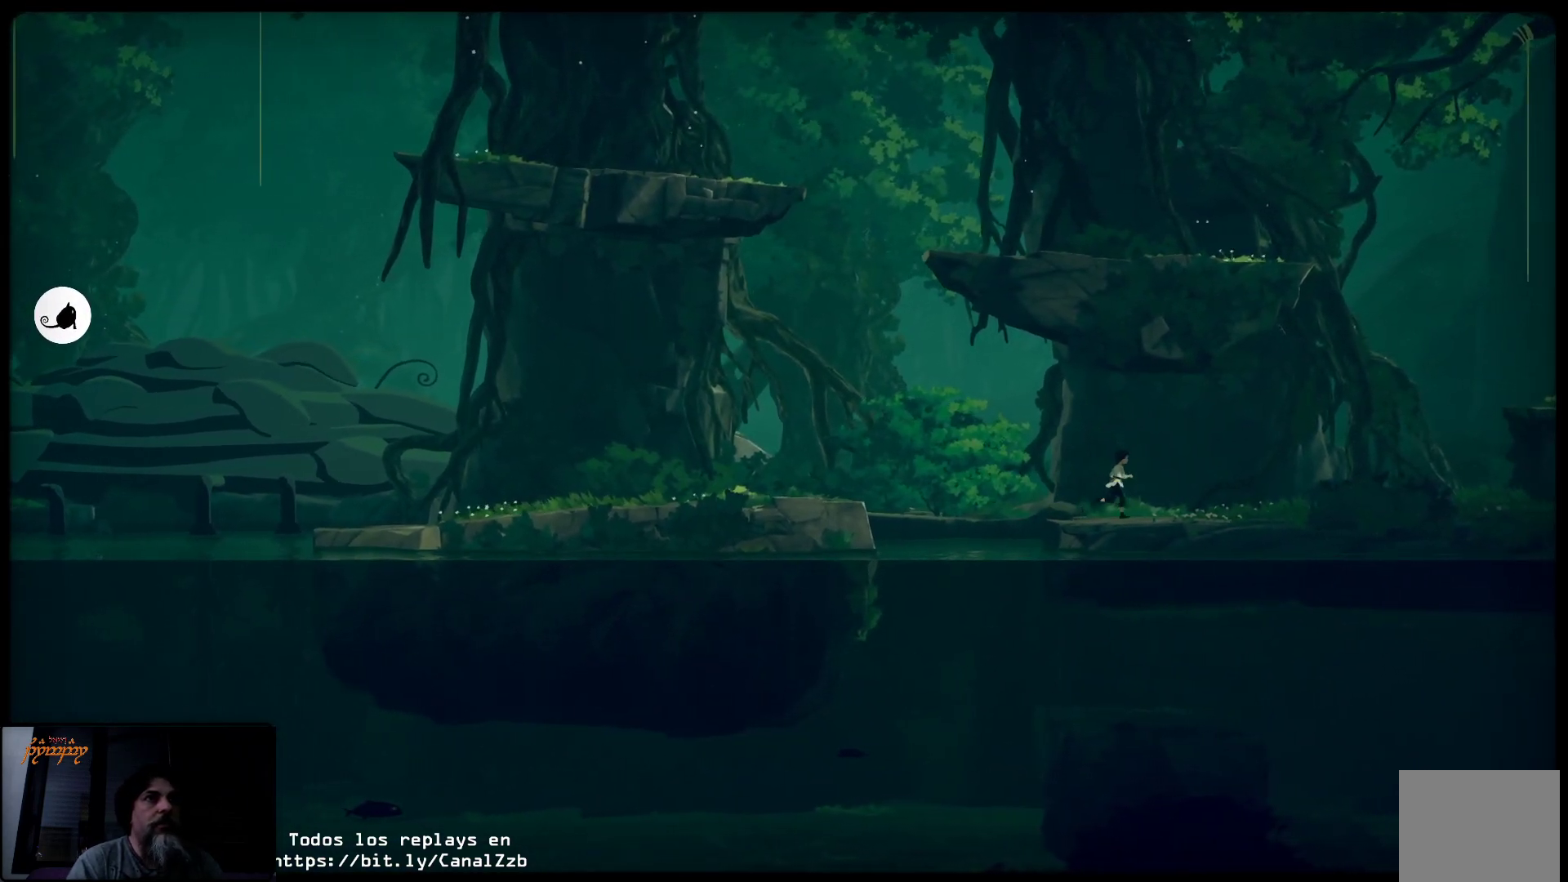
{"buttons": [], "left_stick": "up-right", "right_stick": "center", "events": []}
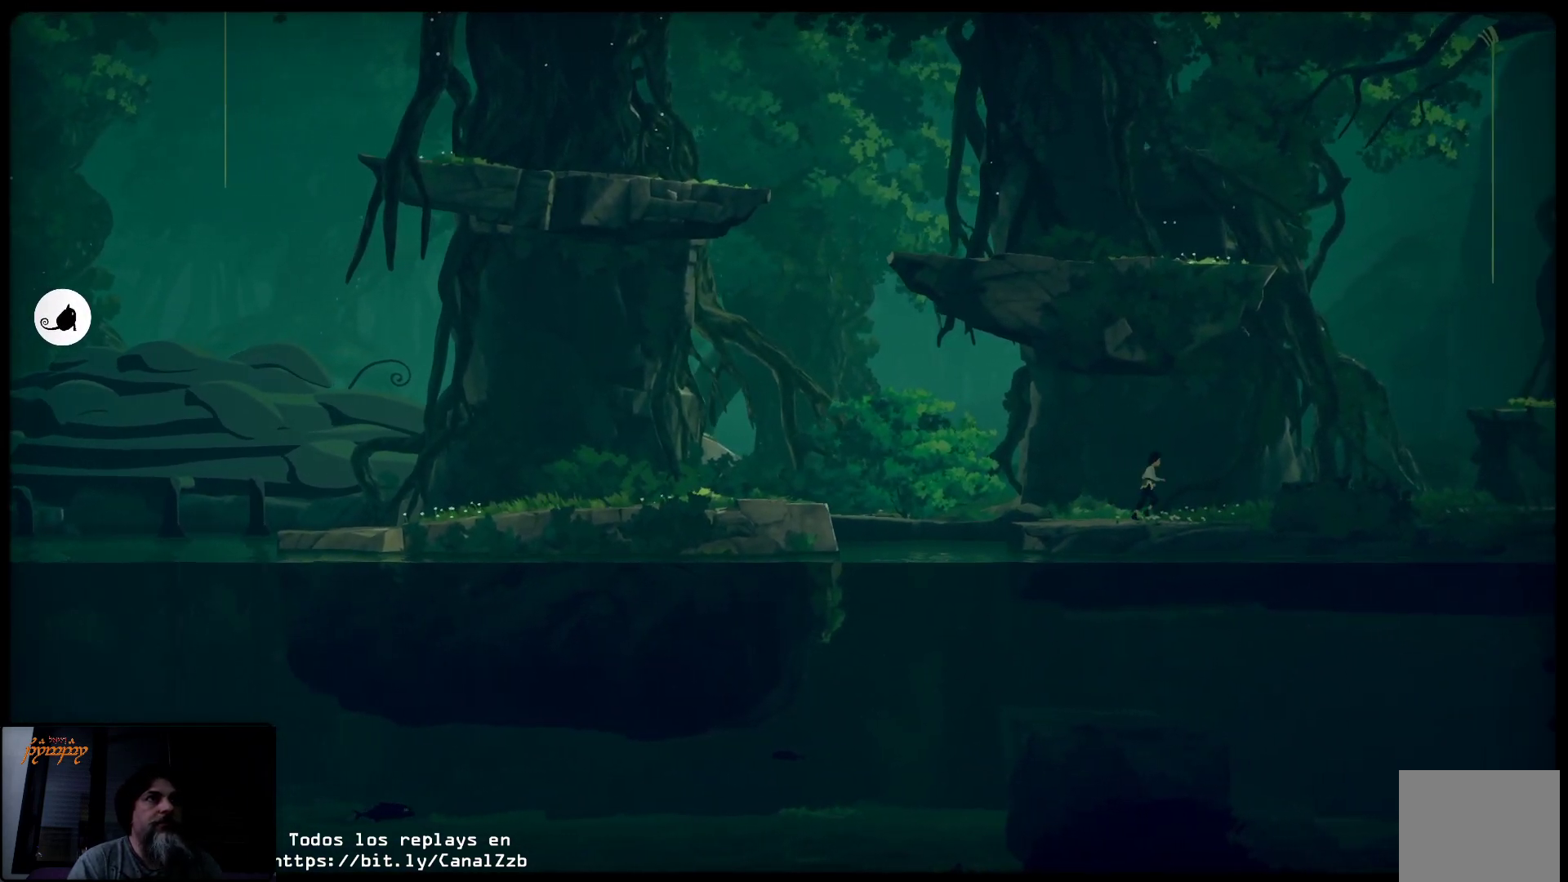
{"buttons": [], "left_stick": "up-right", "right_stick": "center", "events": []}
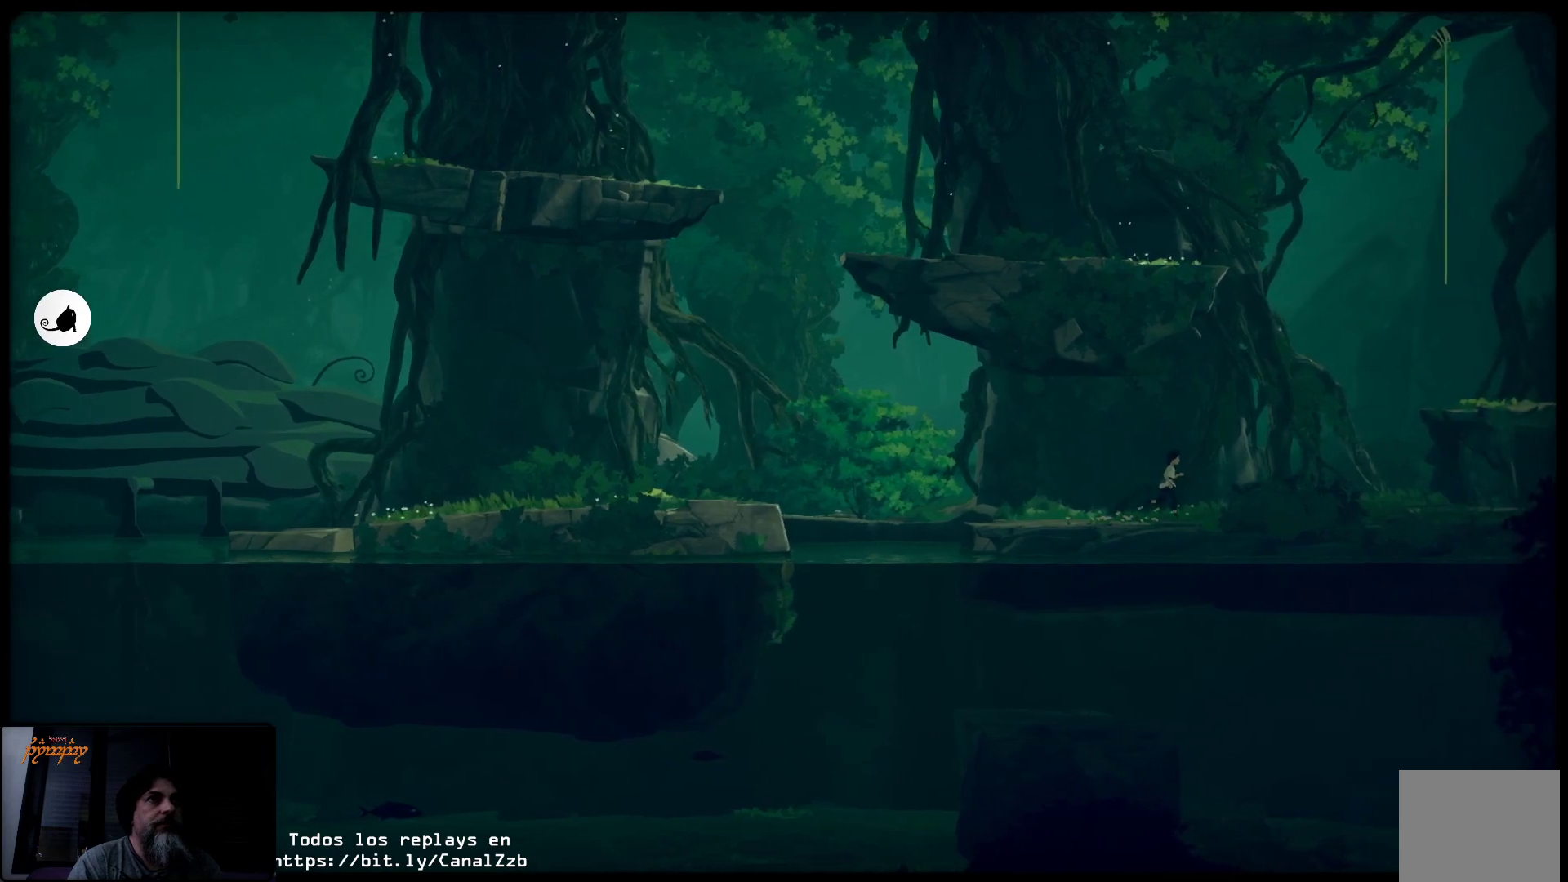
{"buttons": [], "left_stick": "up-right", "right_stick": "center", "events": []}